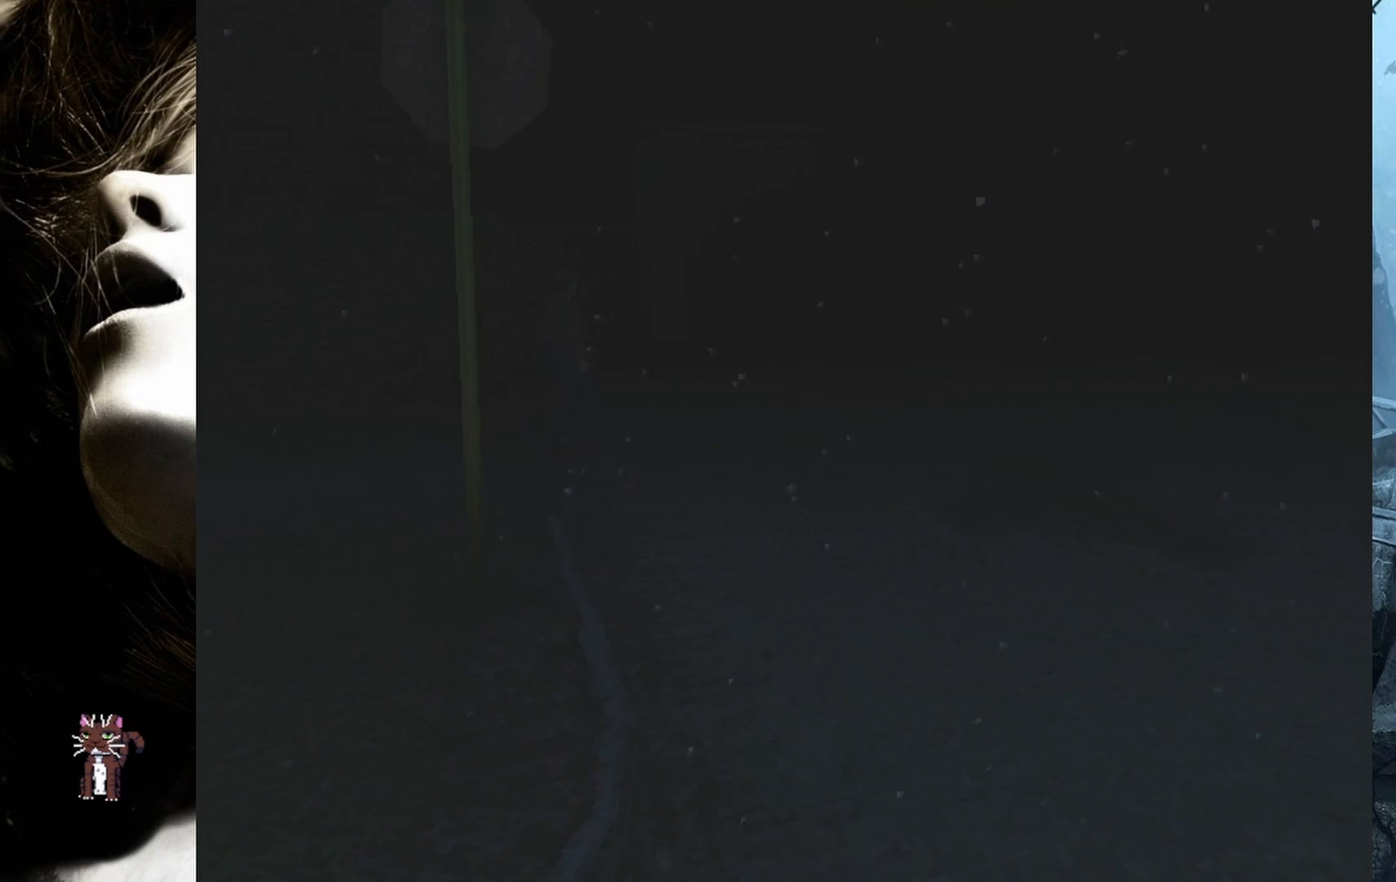
Gameplay with a controller (PlayStation layout); each line is a JSON object with the inputs held at the frame after it. "events" lists button and stick changes between this image and that frame as [ms after this image, input, new state], when the widget could be followed in between. Not read: left_stick right_stick.
{"buttons": ["DPAD_UP"], "events": [[150, "DPAD_LEFT", "up"]]}
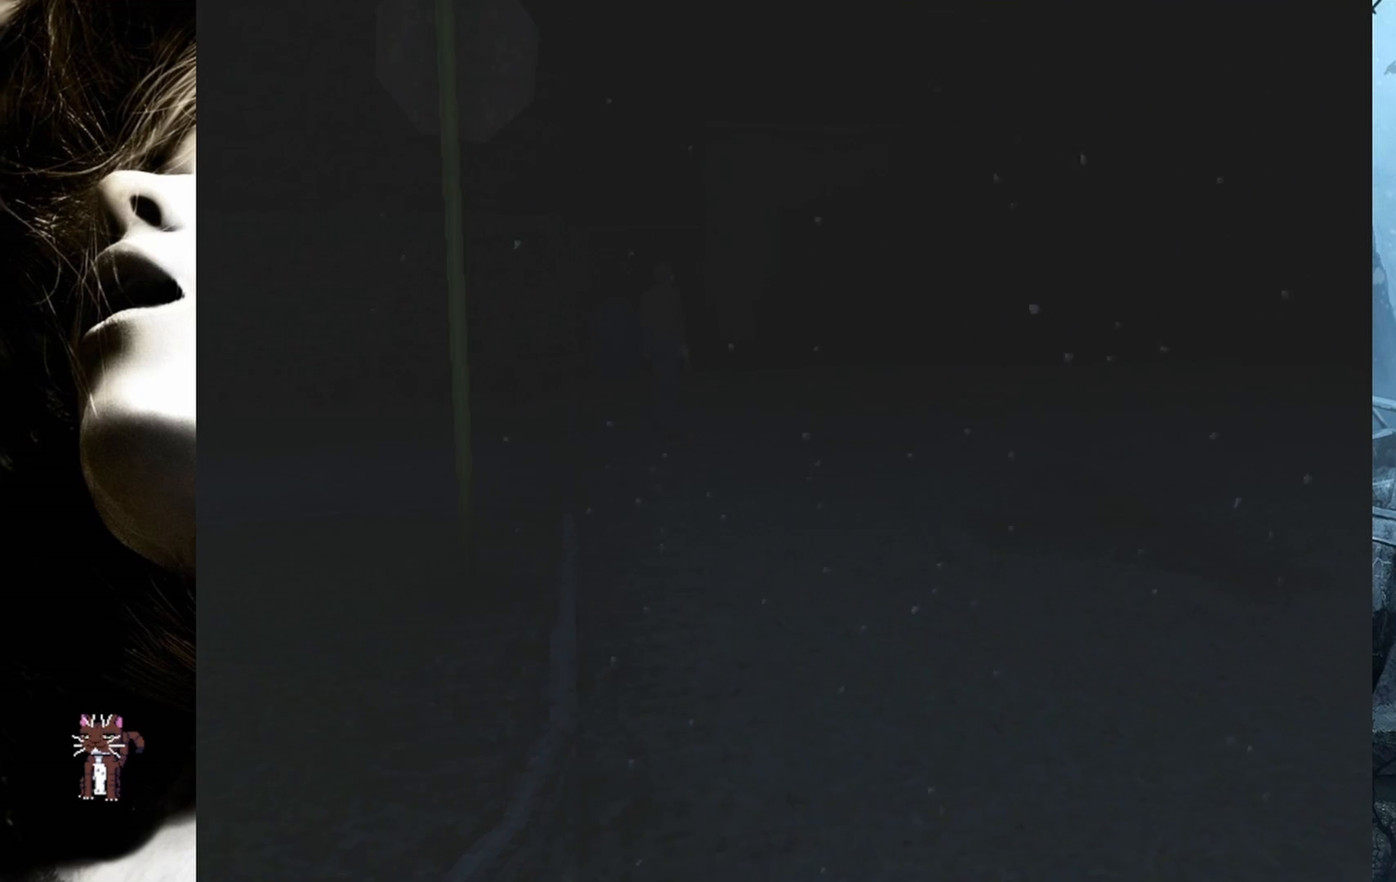
{"buttons": ["DPAD_UP"], "events": [[283, "DPAD_LEFT", "down"], [433, "DPAD_LEFT", "up"]]}
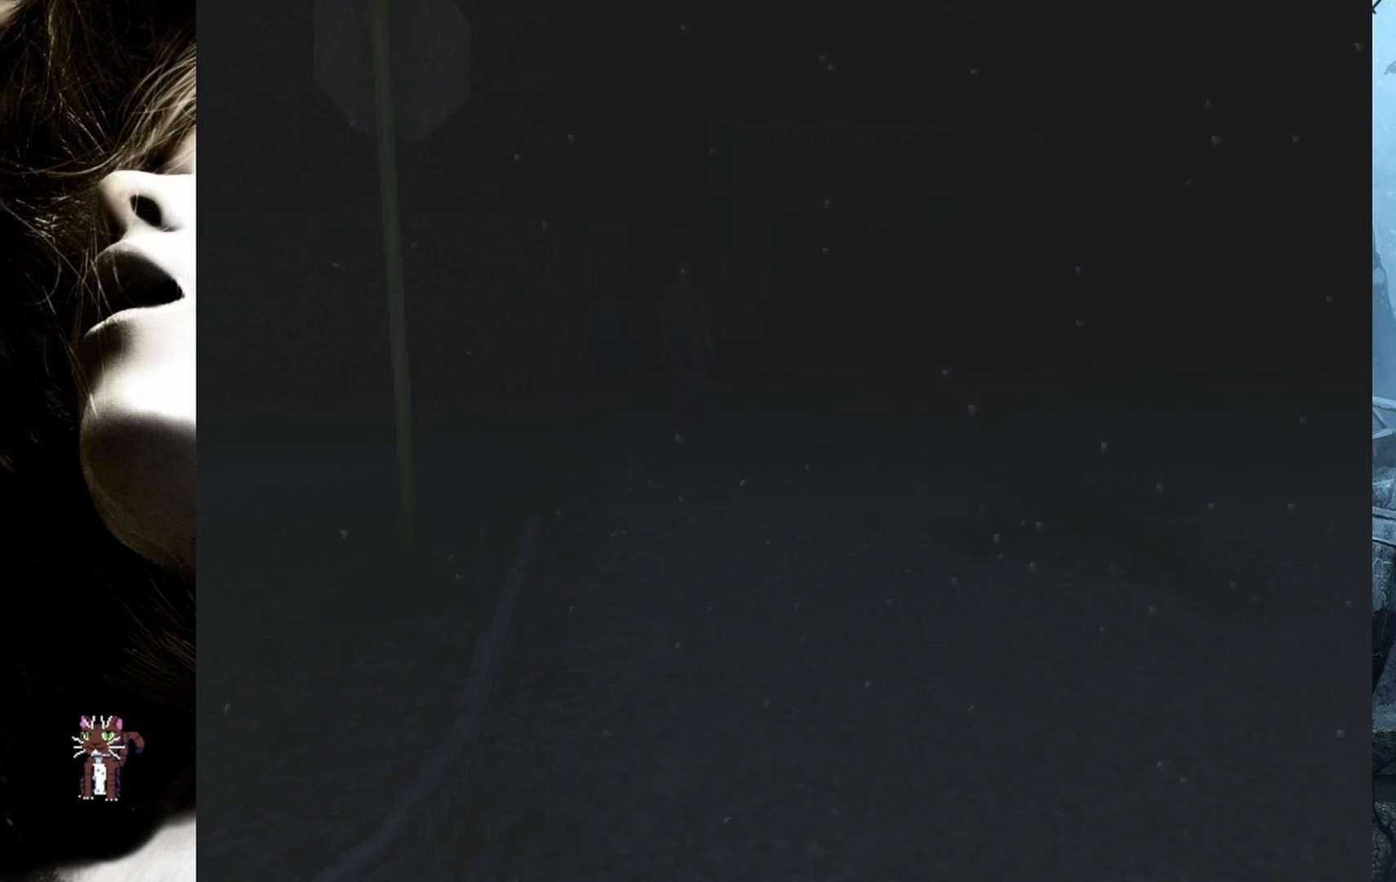
{"buttons": ["DPAD_UP"], "events": []}
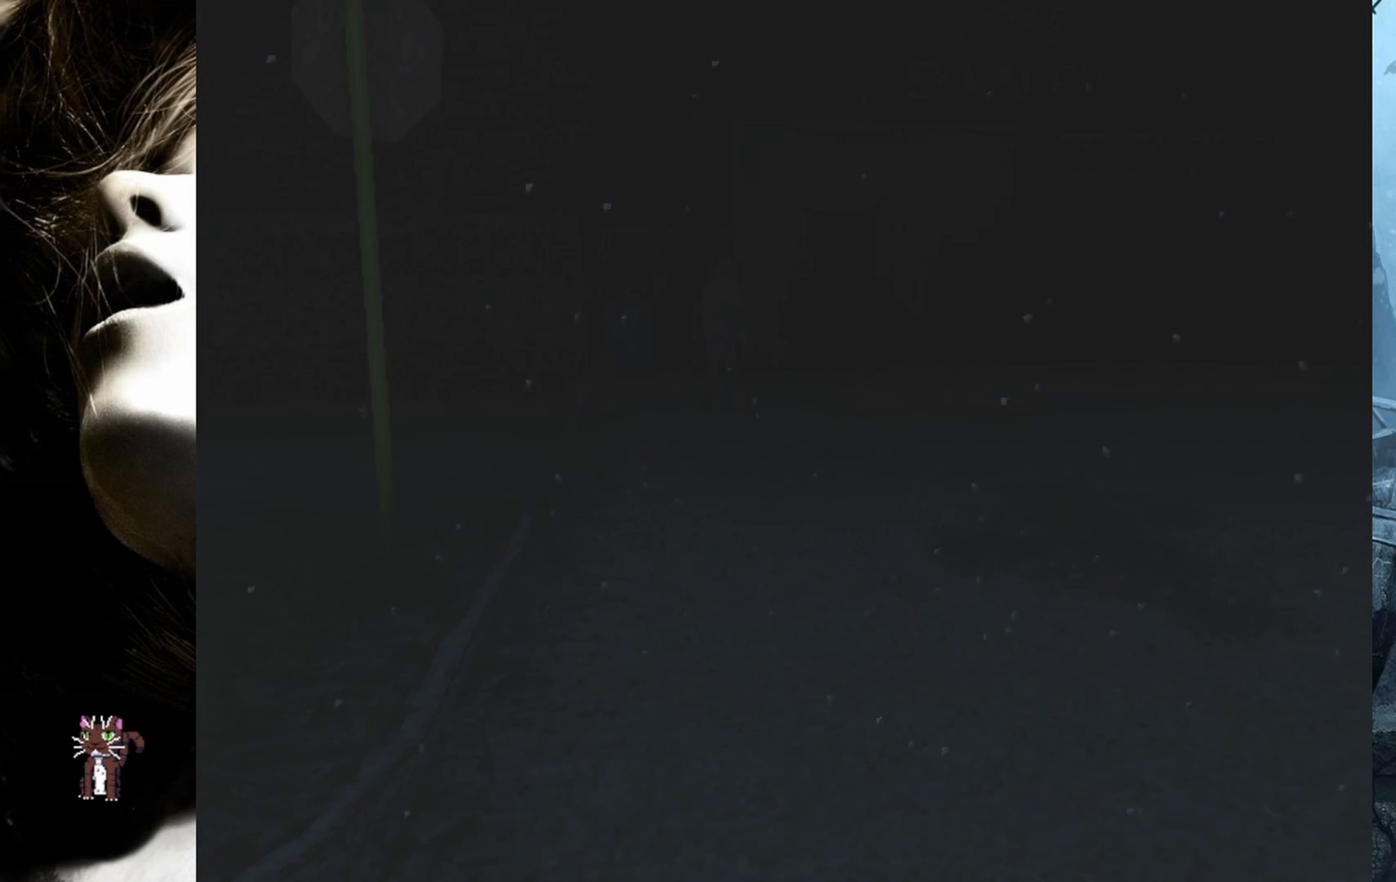
{"buttons": ["DPAD_UP"], "events": [[67, "DPAD_RIGHT", "down"], [283, "DPAD_RIGHT", "up"]]}
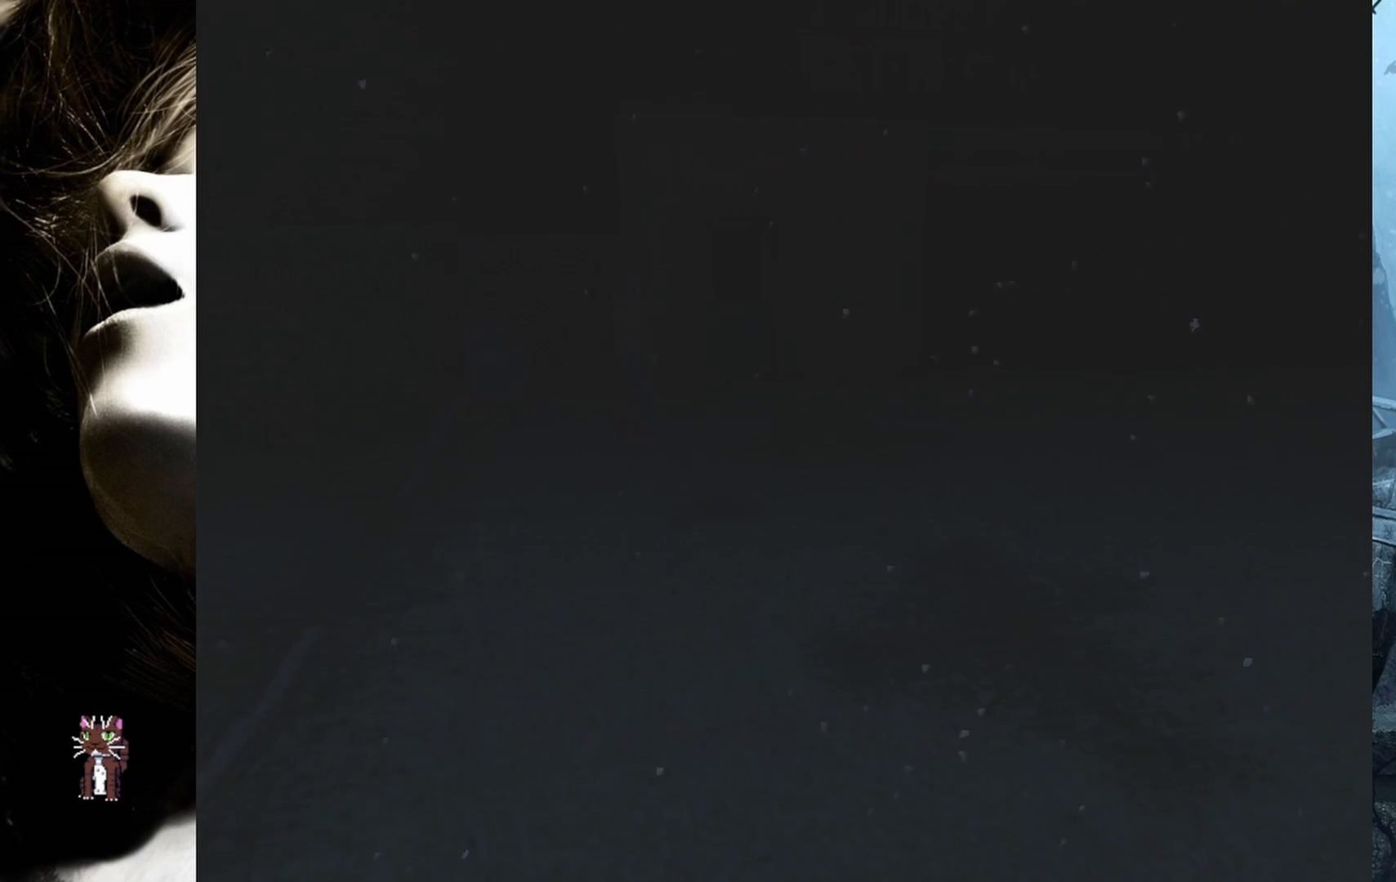
{"buttons": ["DPAD_UP", "DPAD_LEFT"], "events": [[450, "DPAD_LEFT", "down"]]}
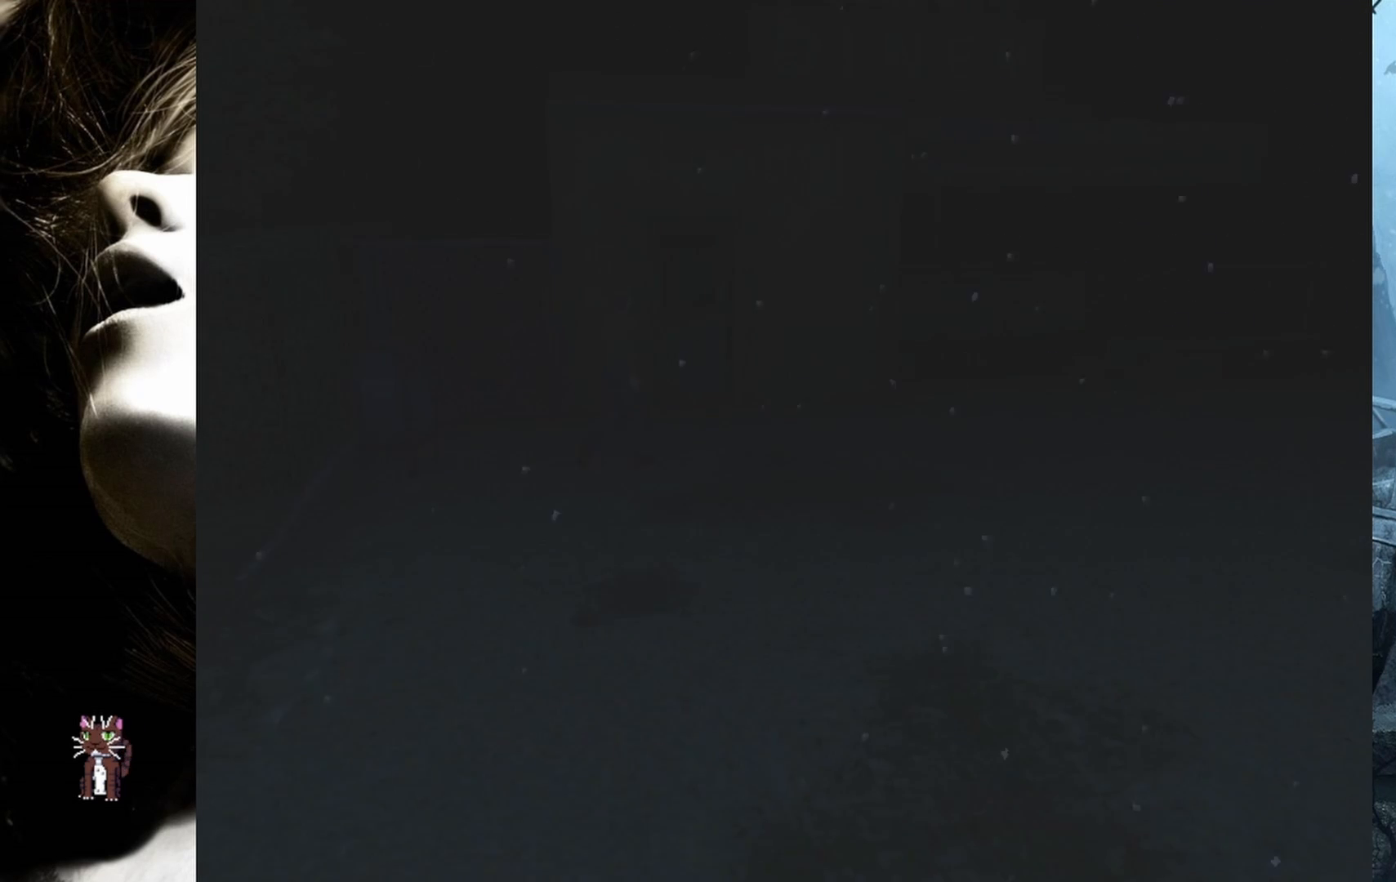
{"buttons": ["DPAD_UP"], "events": [[183, "DPAD_LEFT", "up"]]}
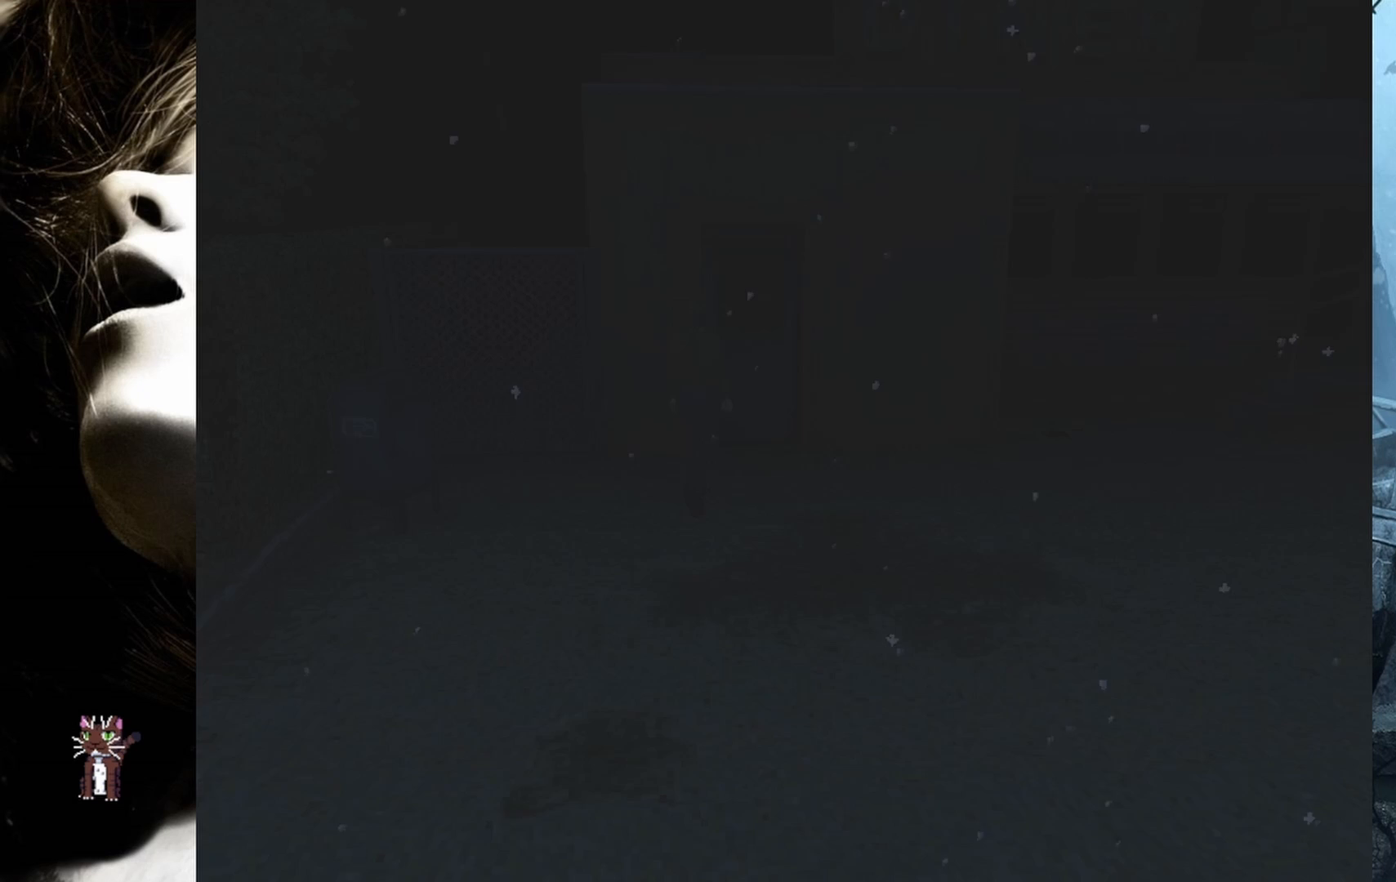
{"buttons": ["DPAD_UP", "DPAD_LEFT"], "events": [[483, "DPAD_LEFT", "down"]]}
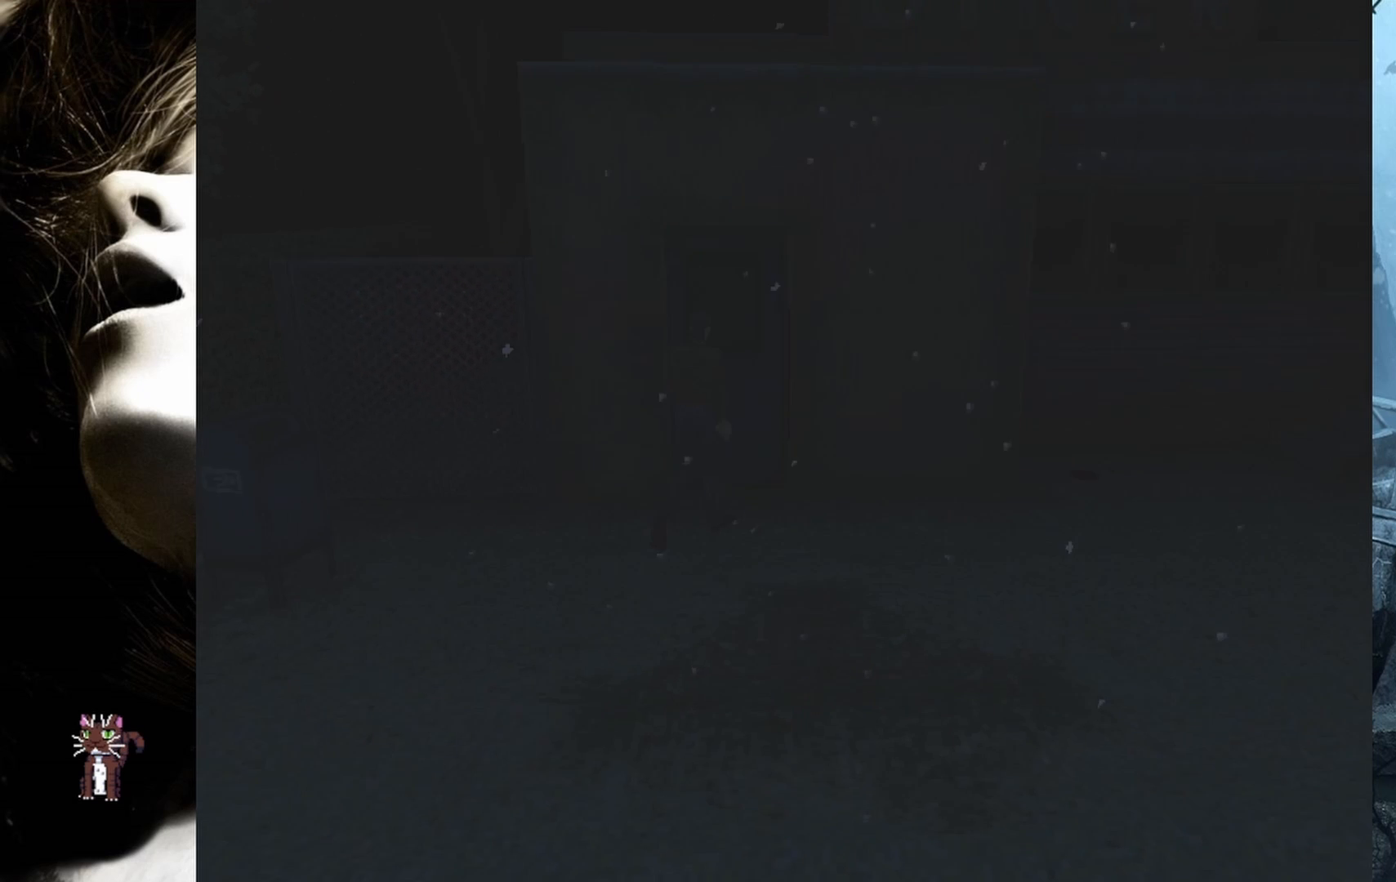
{"buttons": ["CROSS", "DPAD_UP"], "events": [[233, "CIRCLE", "down"], [283, "DPAD_LEFT", "up"], [317, "CIRCLE", "up"], [433, "CROSS", "down"]]}
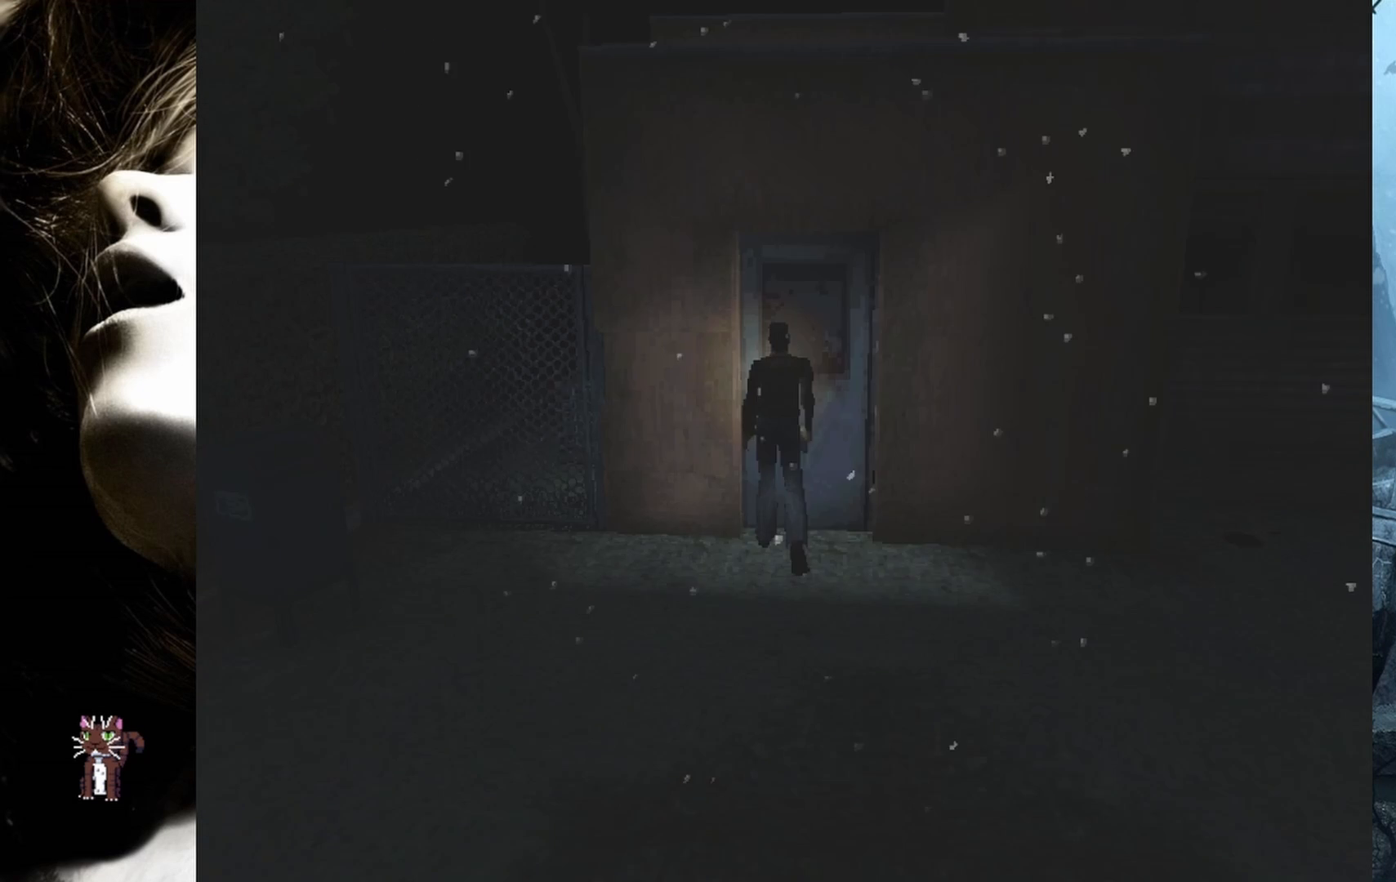
{"buttons": [], "events": [[67, "CROSS", "up"], [167, "CROSS", "down"], [267, "CROSS", "up"], [333, "CROSS", "down"], [467, "CROSS", "up"], [467, "DPAD_UP", "up"]]}
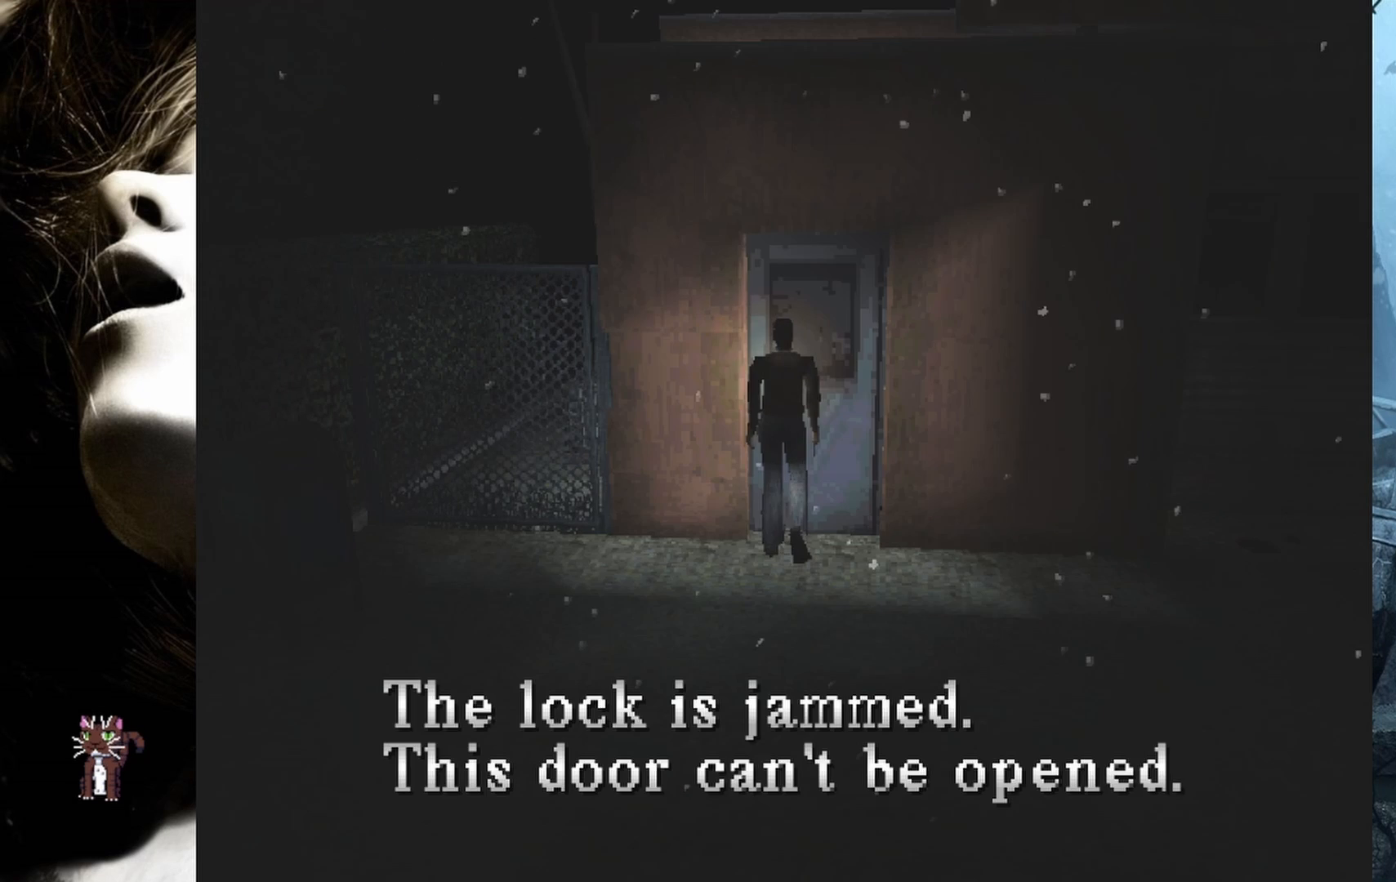
{"buttons": [], "events": []}
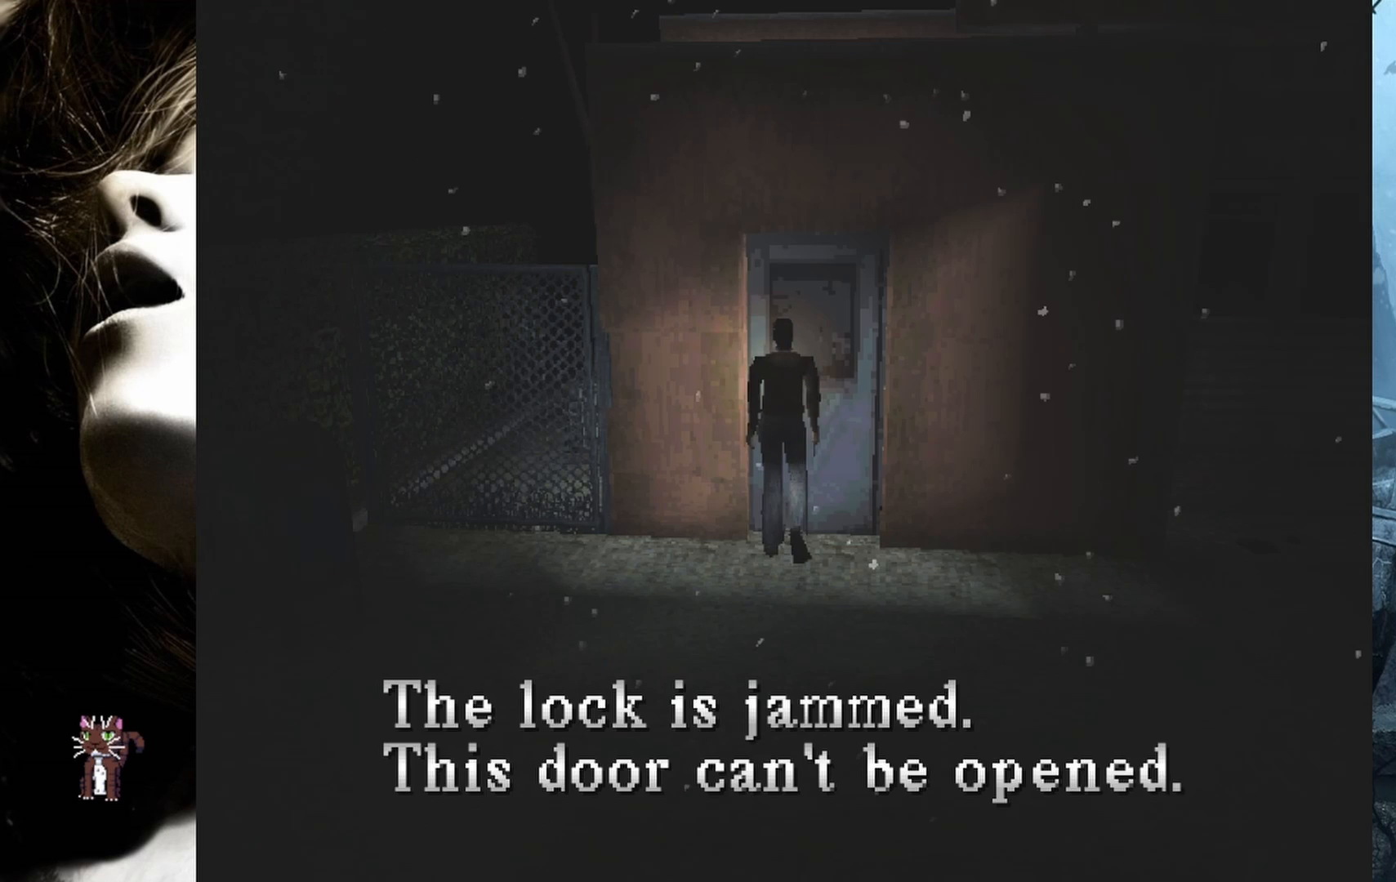
{"buttons": ["DPAD_RIGHT"], "events": [[33, "CROSS", "down"], [33, "DPAD_RIGHT", "down"], [133, "CROSS", "up"], [217, "CIRCLE", "down"], [333, "CIRCLE", "up"]]}
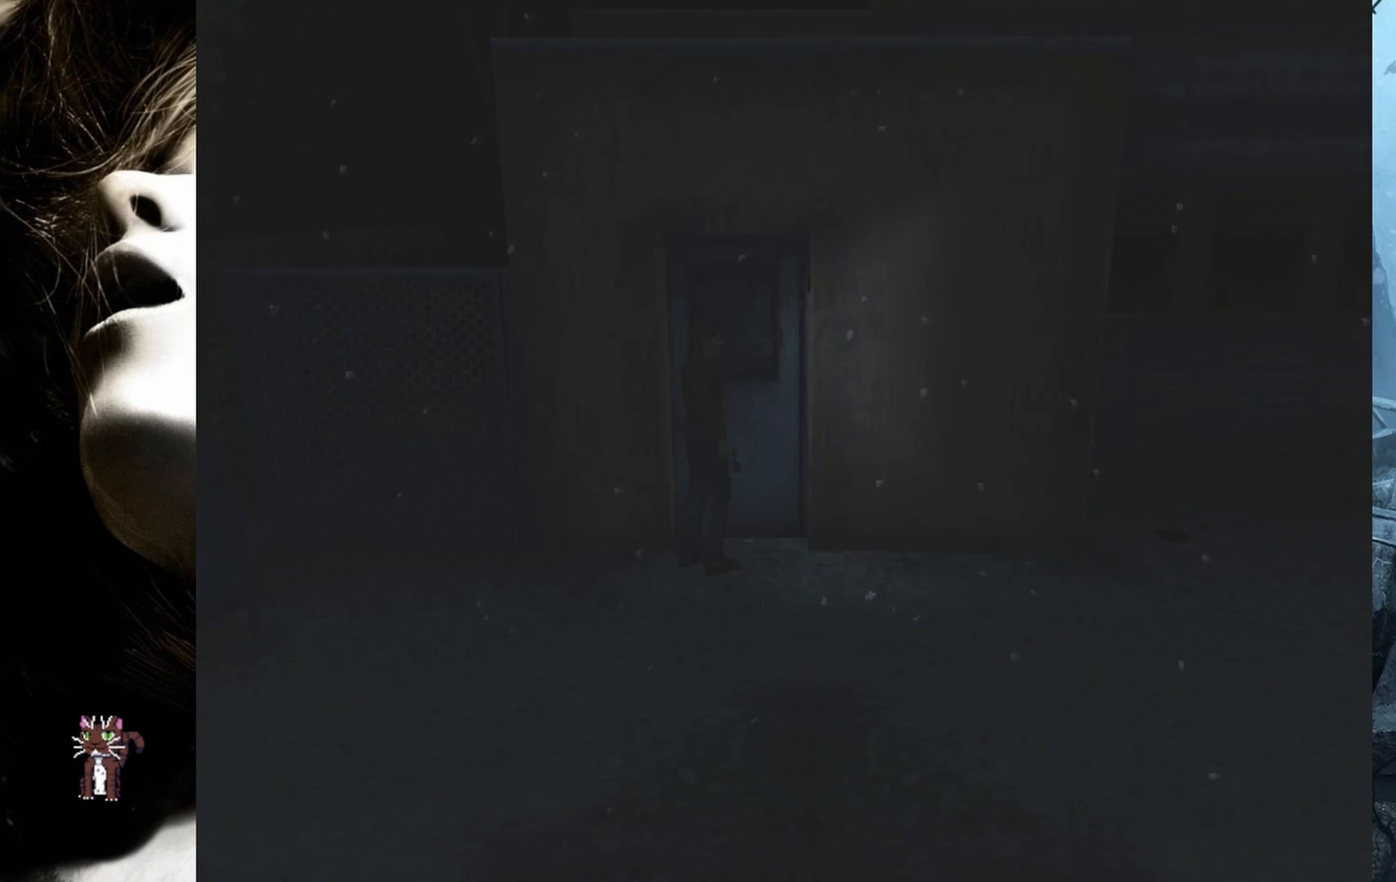
{"buttons": ["DPAD_LEFT"], "events": [[117, "DPAD_UP", "down"], [133, "DPAD_RIGHT", "up"], [183, "DPAD_LEFT", "down"], [217, "DPAD_UP", "up"]]}
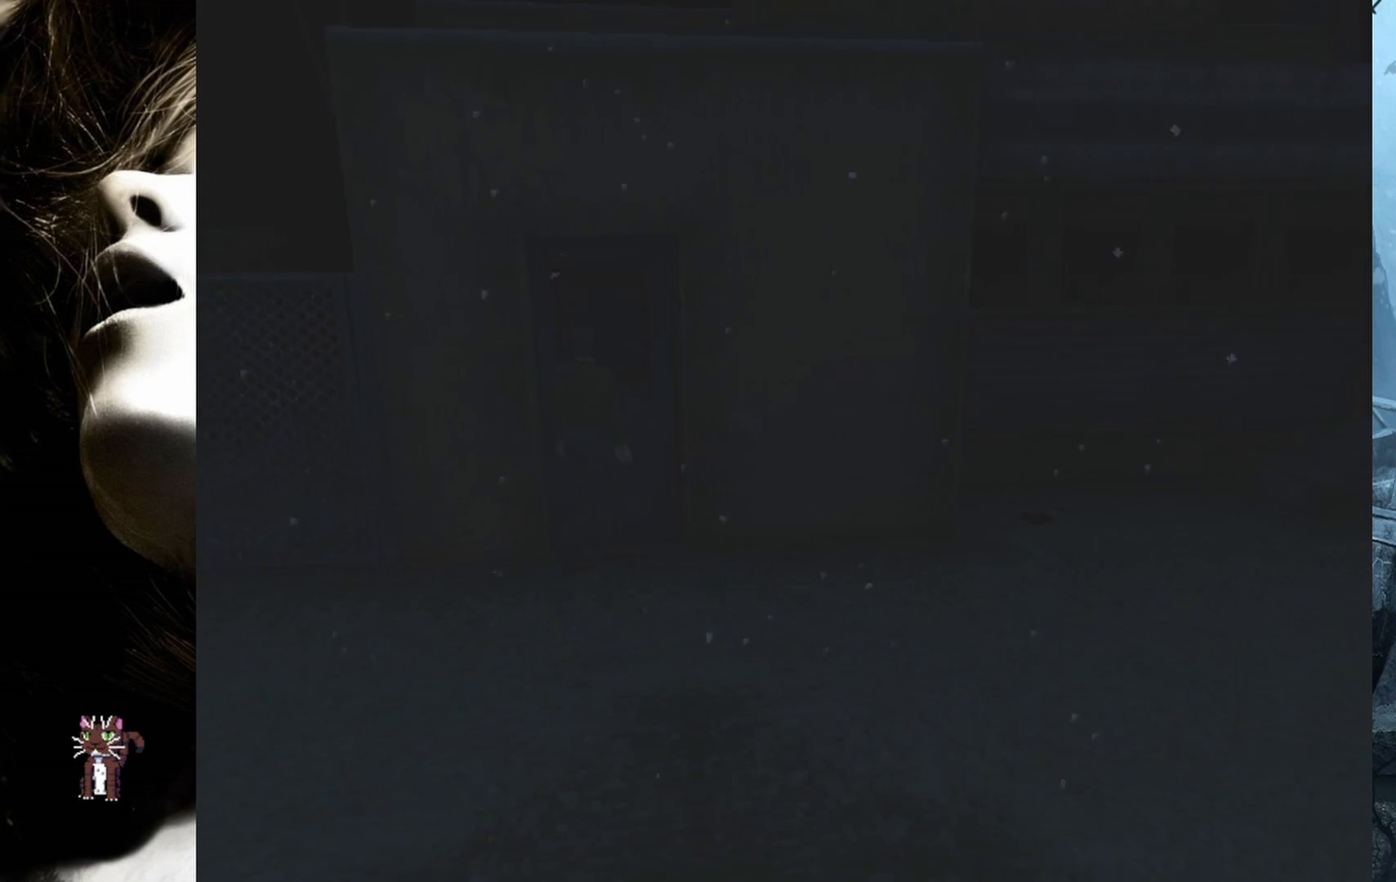
{"buttons": ["DPAD_UP", "DPAD_LEFT"], "events": [[417, "DPAD_UP", "down"]]}
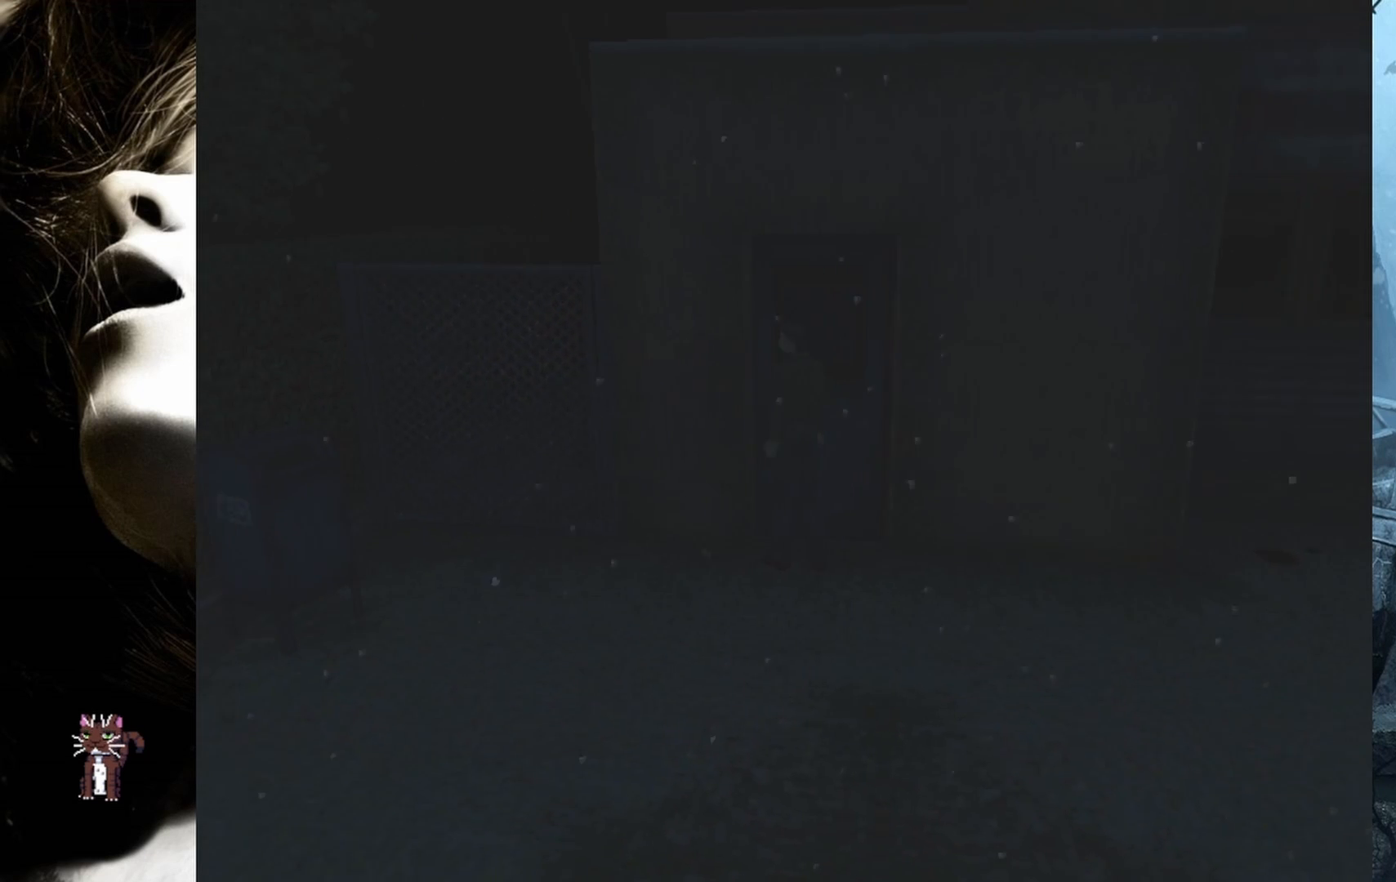
{"buttons": ["DPAD_UP"], "events": [[117, "DPAD_LEFT", "up"]]}
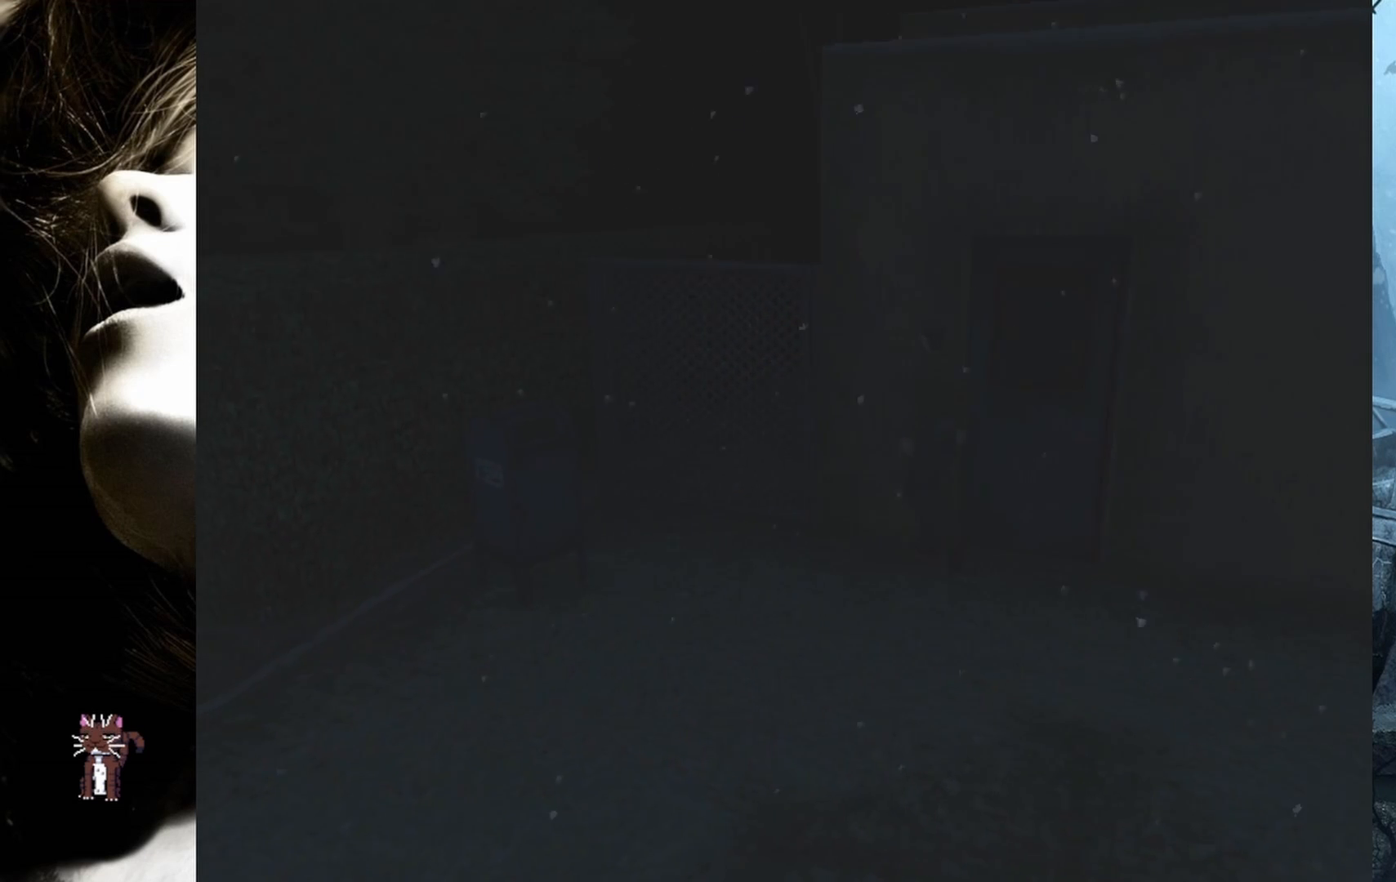
{"buttons": ["DPAD_UP"], "events": []}
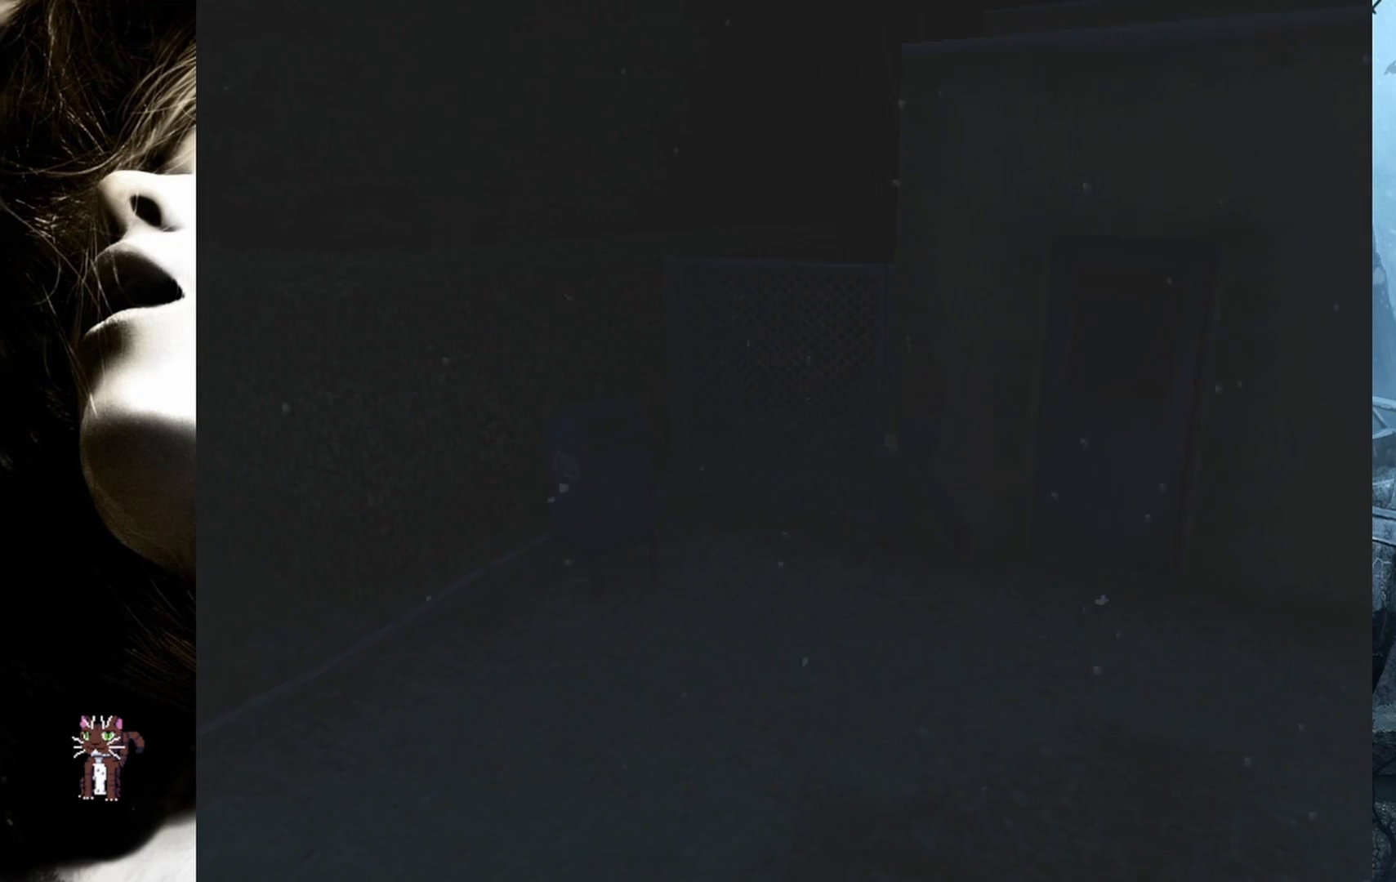
{"buttons": ["CROSS", "DPAD_UP", "DPAD_RIGHT"], "events": [[100, "CIRCLE", "down"], [250, "CIRCLE", "up"], [383, "CROSS", "down"], [450, "DPAD_RIGHT", "down"]]}
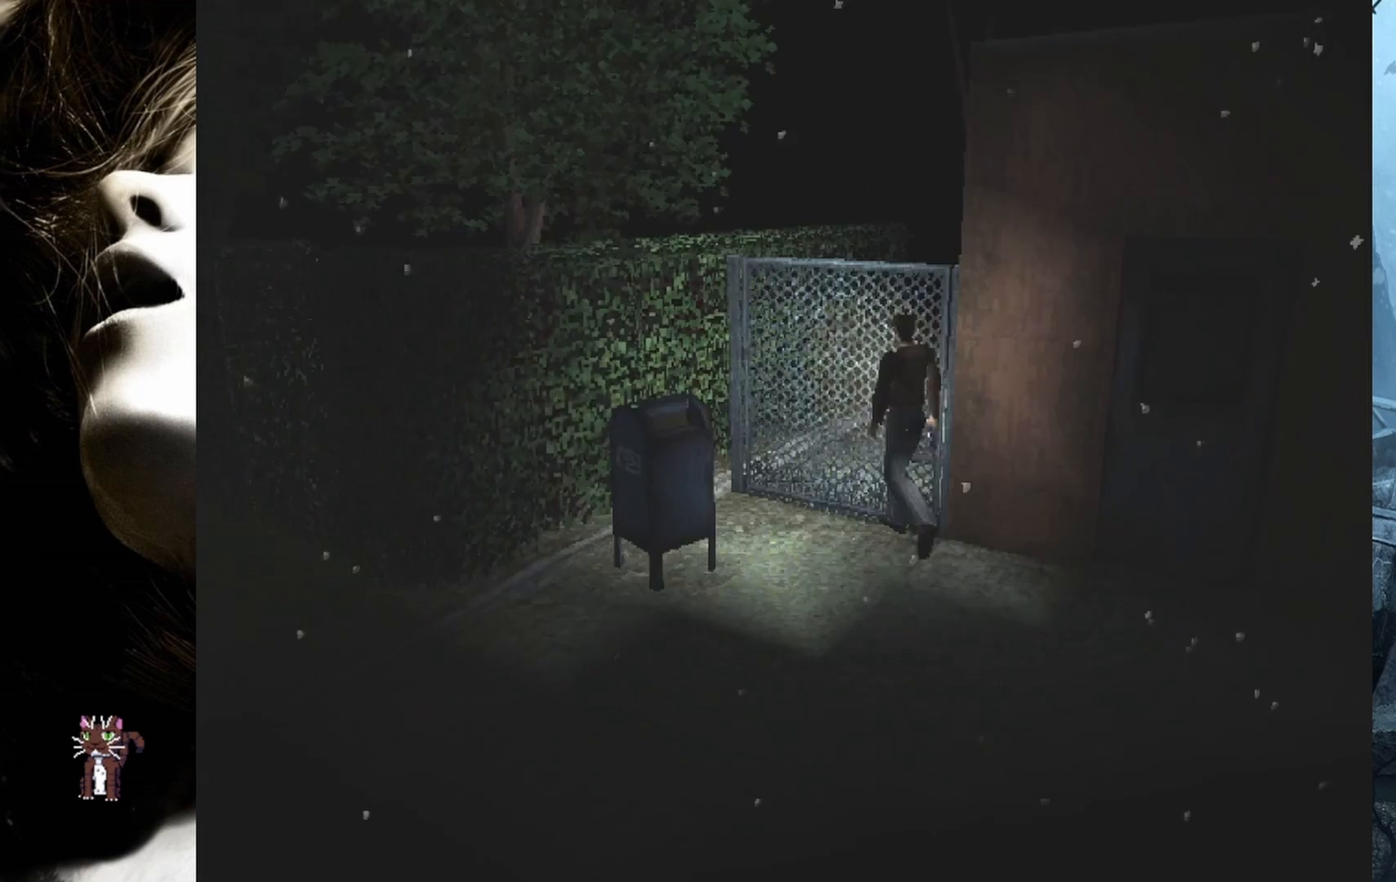
{"buttons": ["CROSS", "DPAD_UP", "DPAD_RIGHT"], "events": [[33, "CROSS", "up"], [117, "CROSS", "down"], [133, "DPAD_RIGHT", "up"], [217, "CROSS", "up"], [300, "CROSS", "down"], [333, "DPAD_RIGHT", "down"], [433, "CROSS", "up"], [500, "CROSS", "down"]]}
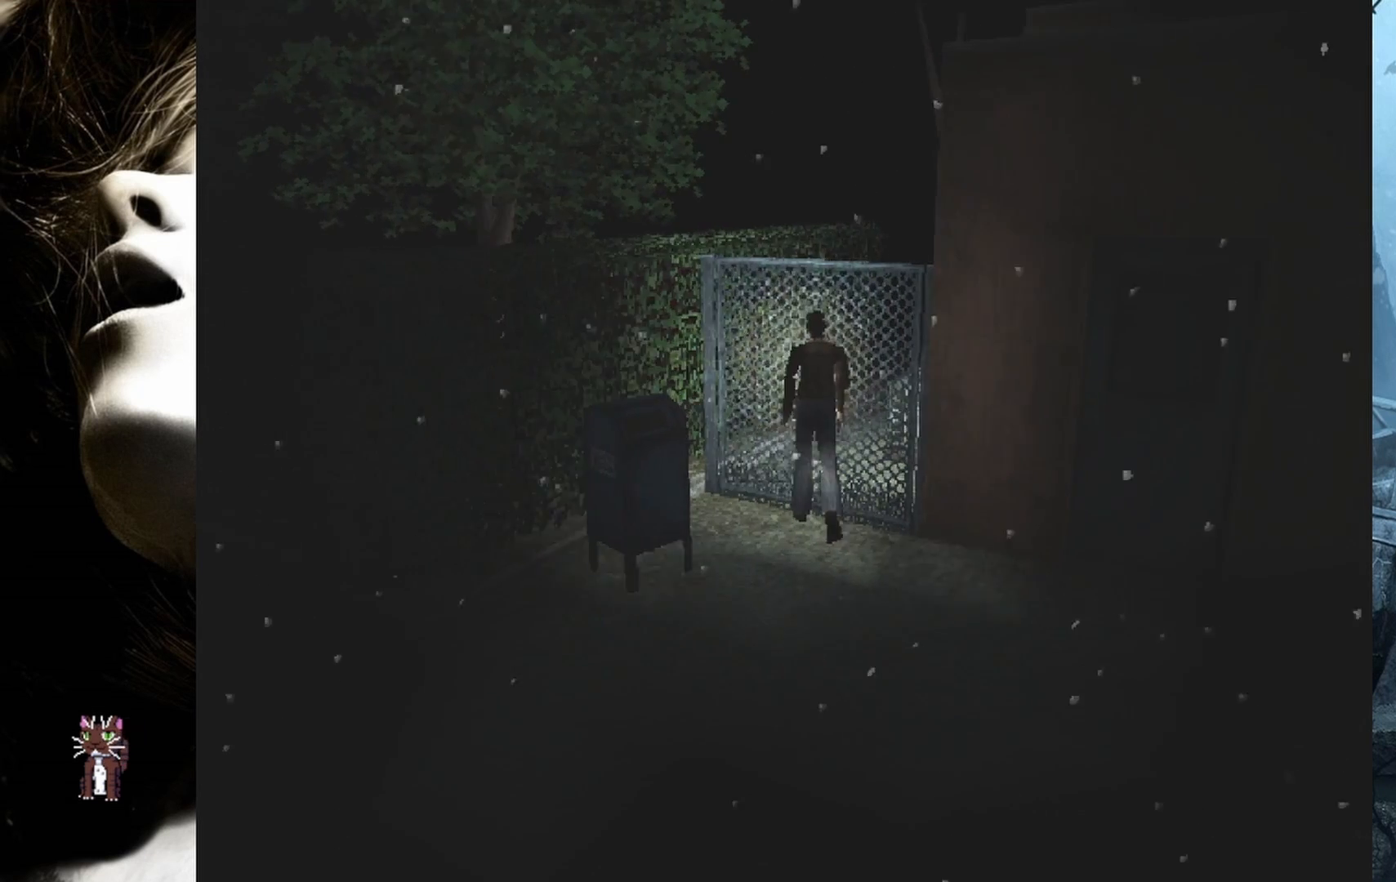
{"buttons": ["CROSS"], "events": [[17, "DPAD_RIGHT", "up"], [133, "CROSS", "up"], [133, "DPAD_UP", "up"], [467, "CROSS", "down"]]}
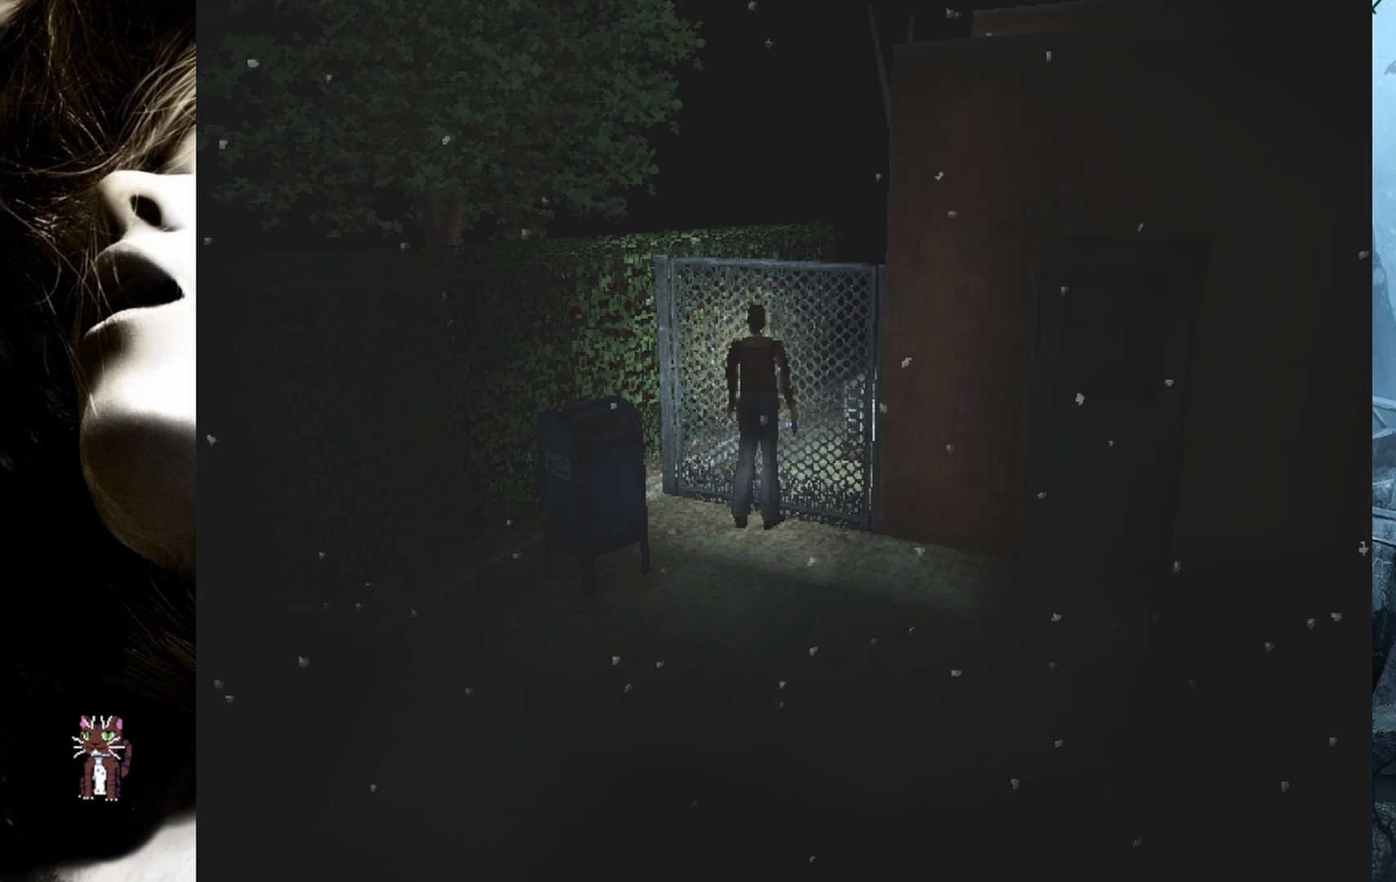
{"buttons": ["CIRCLE", "DPAD_UP"], "events": [[100, "CROSS", "up"], [200, "CROSS", "down"], [200, "DPAD_RIGHT", "down"], [317, "CROSS", "up"], [433, "DPAD_UP", "down"], [483, "CIRCLE", "down"], [483, "DPAD_RIGHT", "up"]]}
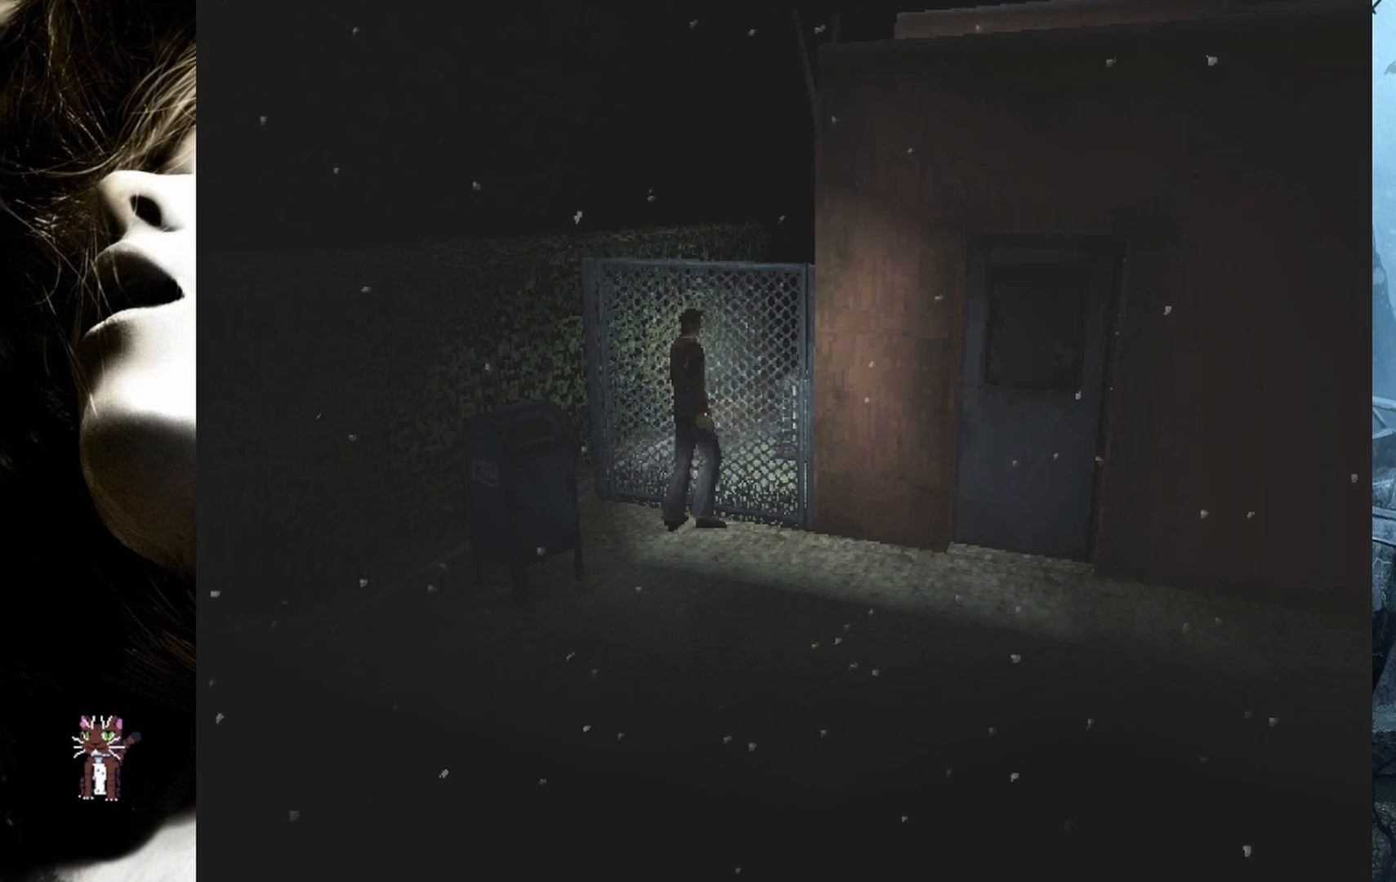
{"buttons": ["DPAD_UP", "DPAD_RIGHT"], "events": [[33, "DPAD_RIGHT", "down"], [100, "CIRCLE", "up"]]}
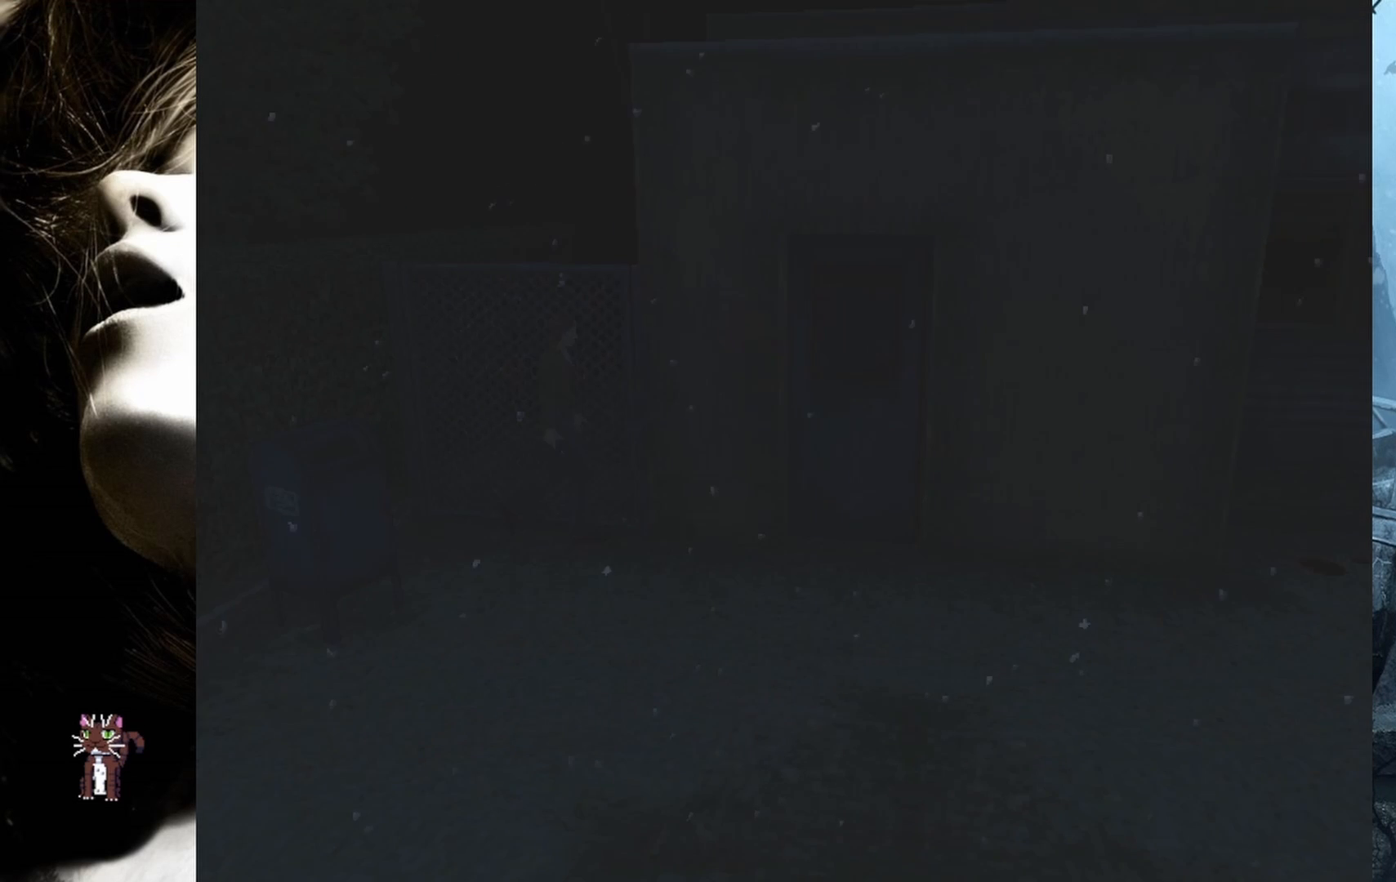
{"buttons": ["SQUARE", "DPAD_UP"], "events": [[33, "DPAD_RIGHT", "up"], [100, "DPAD_LEFT", "down"], [200, "DPAD_LEFT", "up"], [483, "SQUARE", "down"]]}
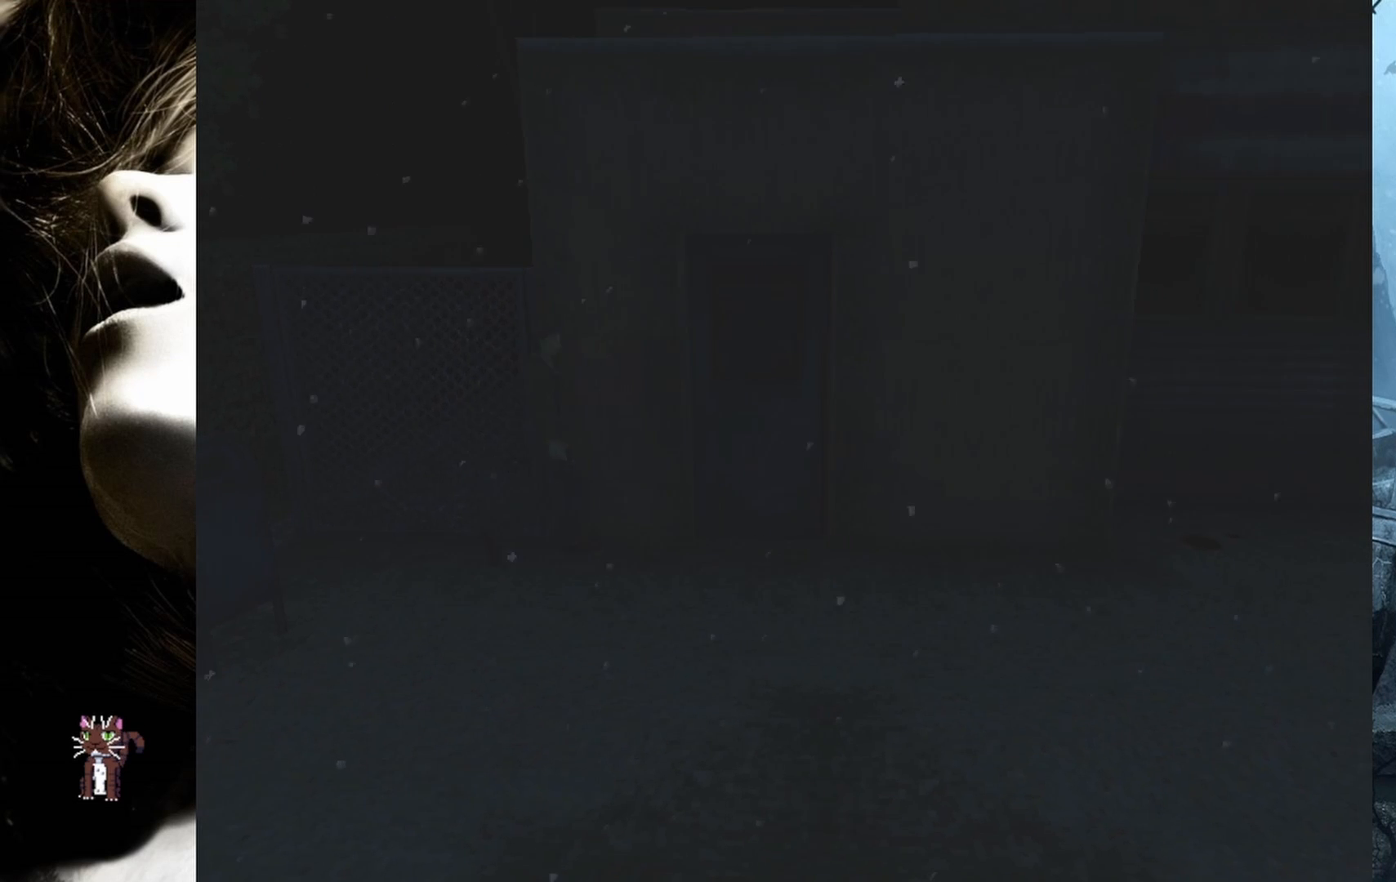
{"buttons": ["SQUARE", "DPAD_UP"], "events": []}
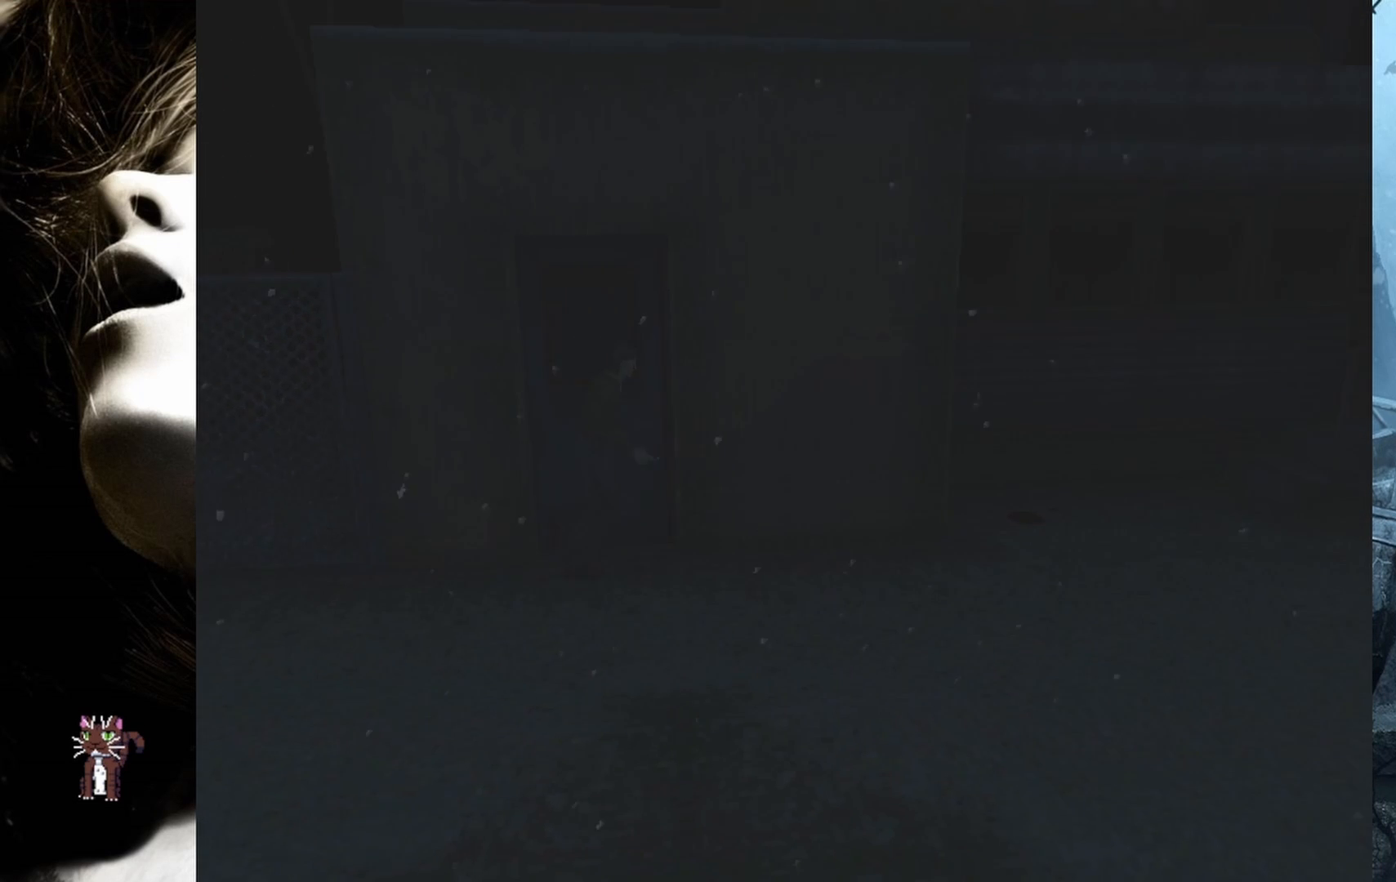
{"buttons": ["DPAD_UP", "DPAD_LEFT"], "events": [[400, "DPAD_LEFT", "down"], [433, "SQUARE", "up"]]}
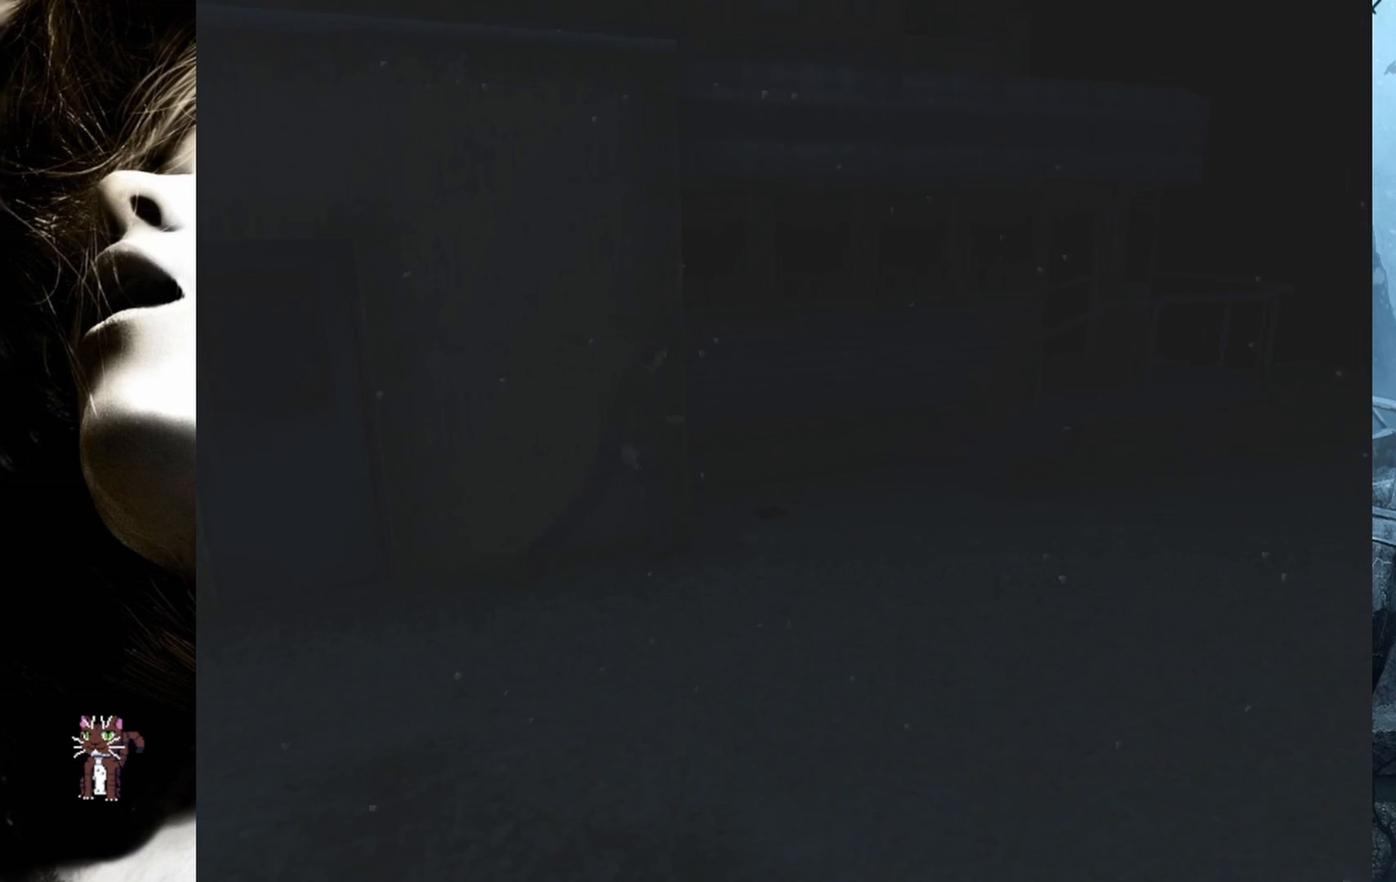
{"buttons": ["DPAD_UP"], "events": [[383, "DPAD_LEFT", "up"]]}
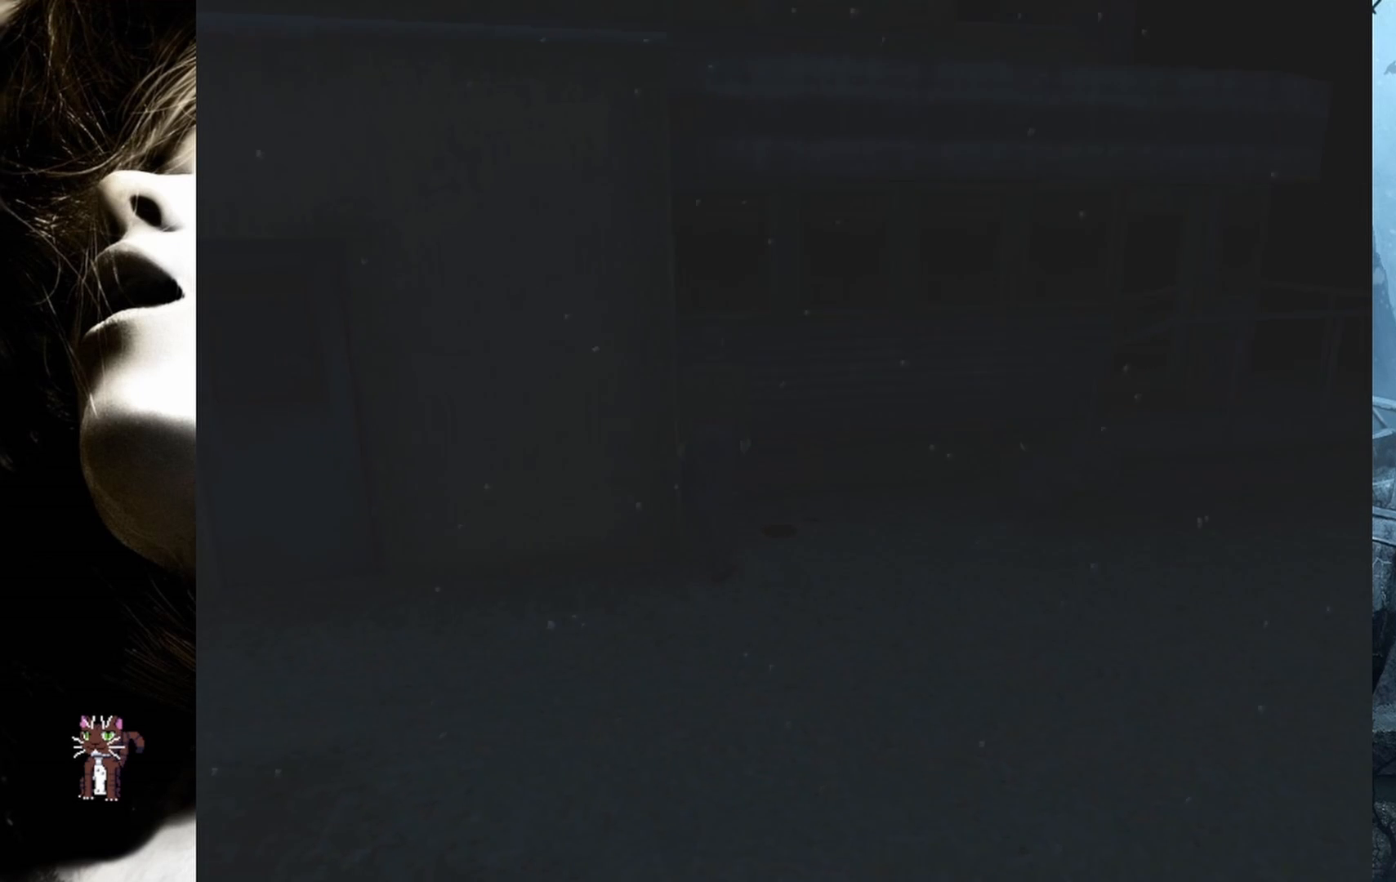
{"buttons": ["DPAD_UP"], "events": [[50, "DPAD_RIGHT", "down"], [167, "DPAD_RIGHT", "up"], [317, "DPAD_LEFT", "down"], [483, "DPAD_LEFT", "up"]]}
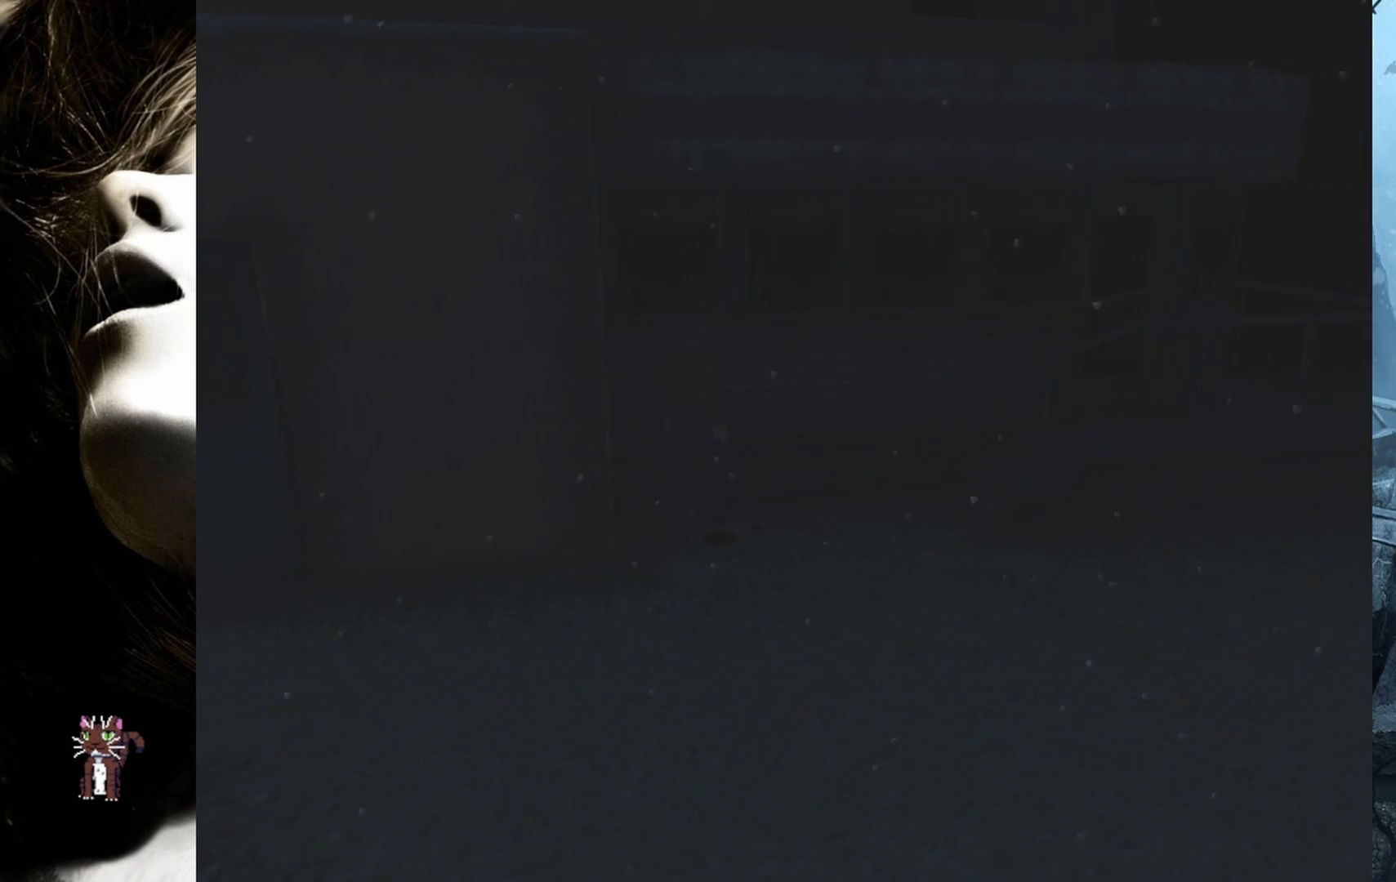
{"buttons": ["CROSS", "DPAD_UP", "DPAD_RIGHT"], "events": [[283, "CROSS", "down"], [417, "CROSS", "up"], [467, "DPAD_RIGHT", "down"], [500, "CROSS", "down"]]}
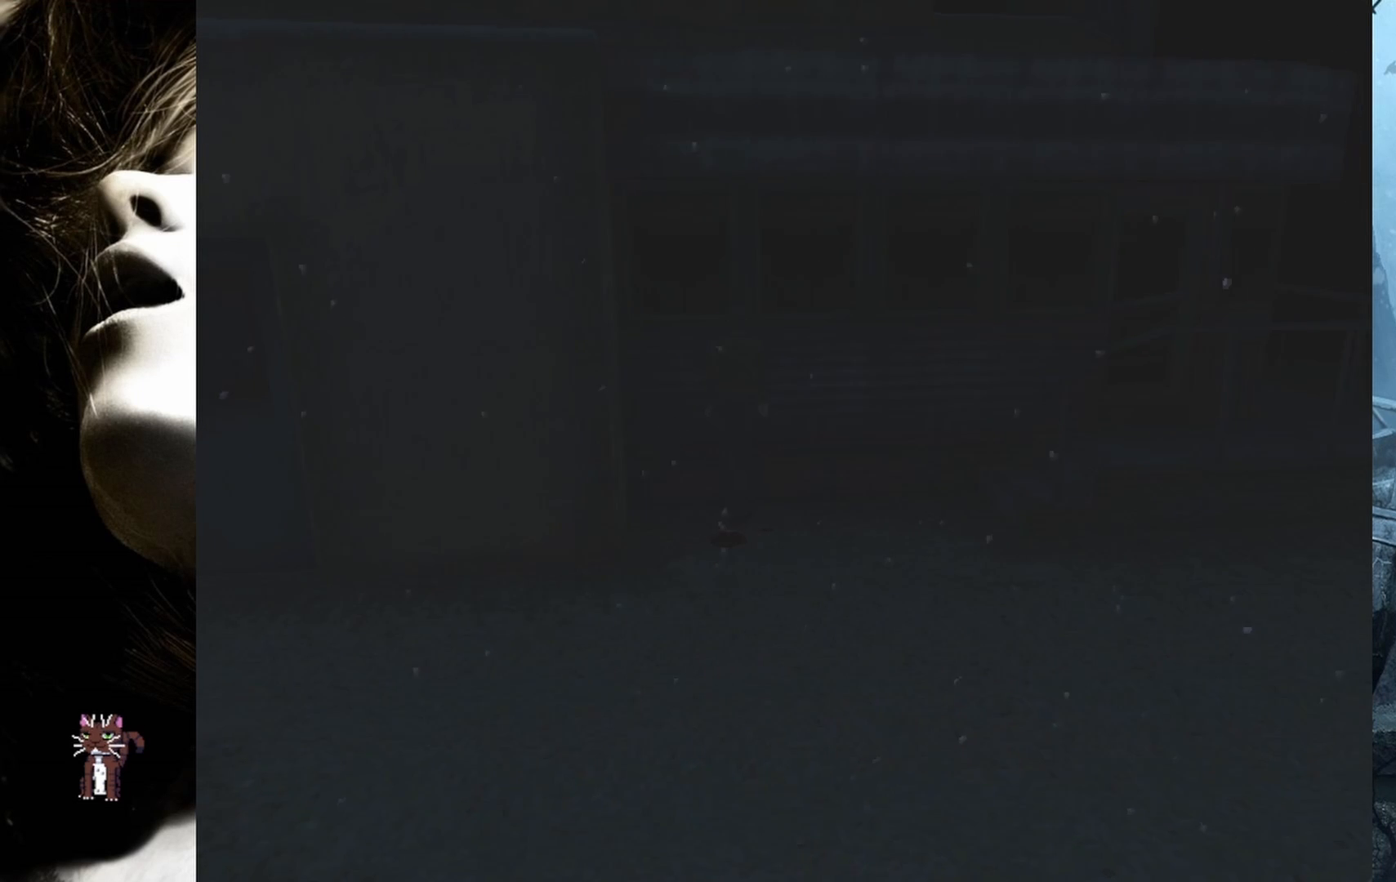
{"buttons": ["DPAD_UP"], "events": [[133, "CROSS", "up"], [250, "CROSS", "down"], [383, "DPAD_RIGHT", "up"], [417, "CROSS", "up"]]}
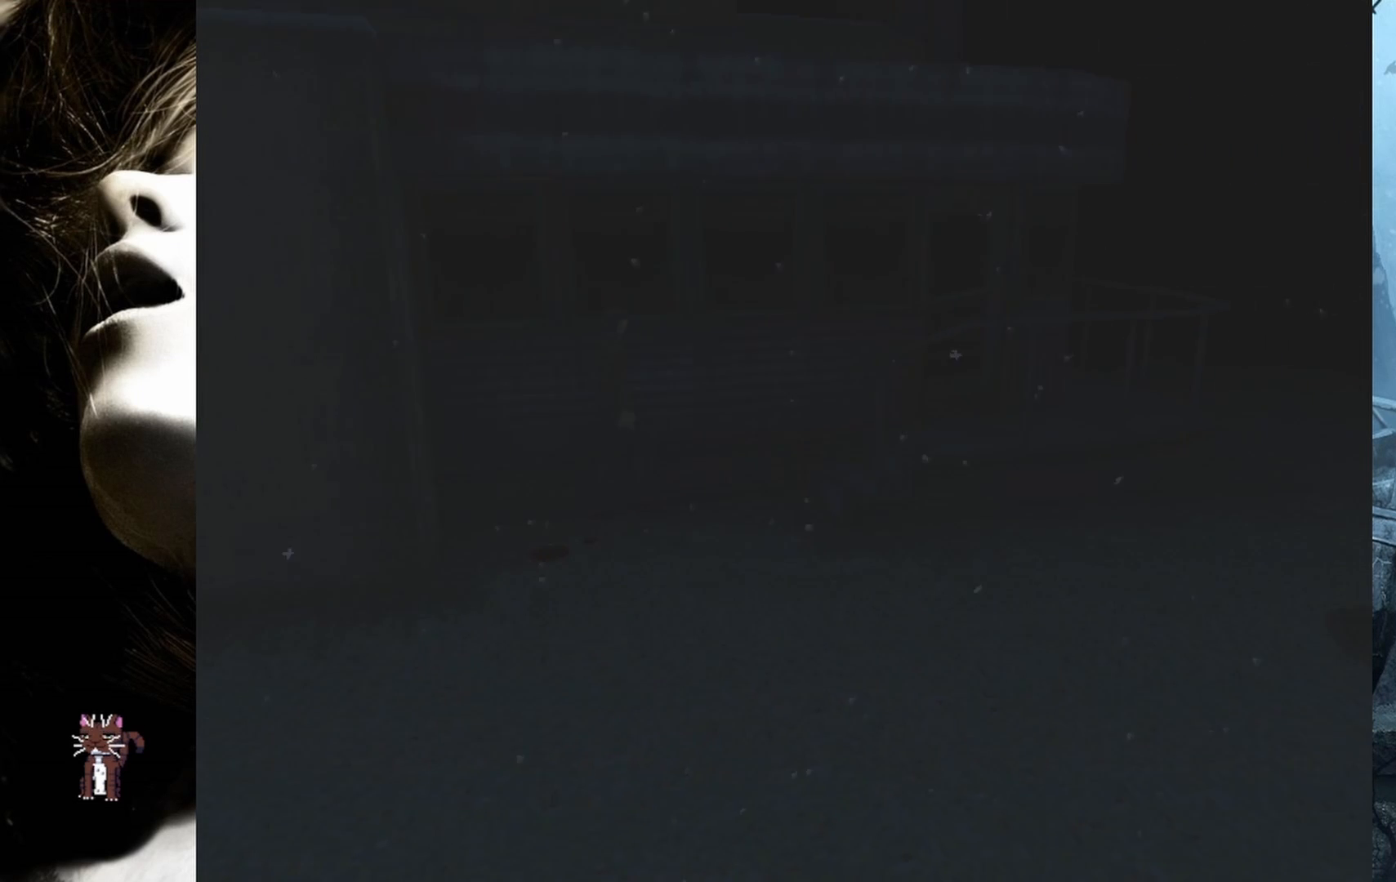
{"buttons": ["SQUARE", "DPAD_UP"], "events": [[33, "SQUARE", "down"]]}
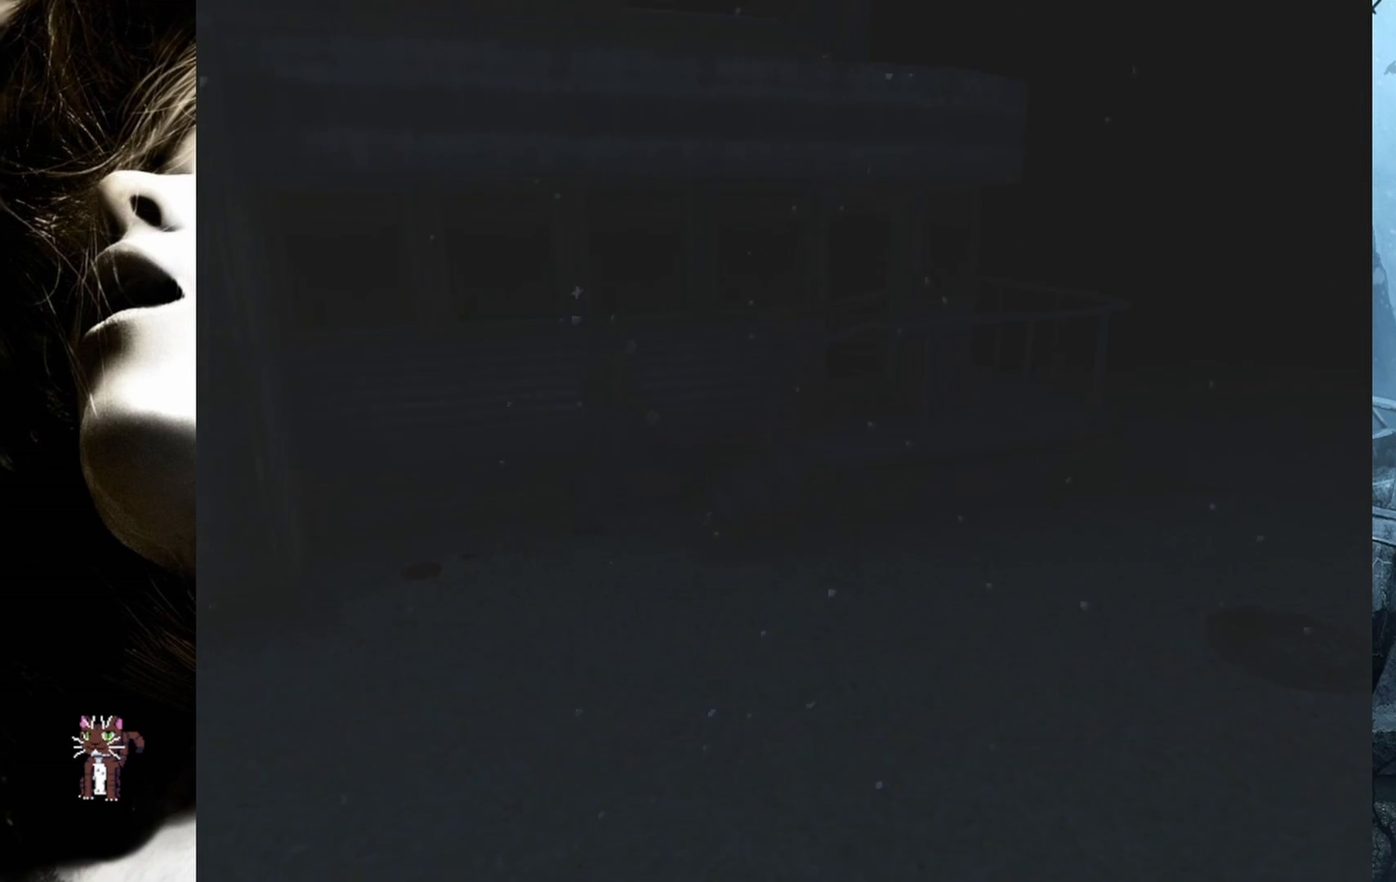
{"buttons": ["DPAD_UP", "DPAD_LEFT"], "events": [[200, "SQUARE", "up"], [467, "DPAD_LEFT", "down"]]}
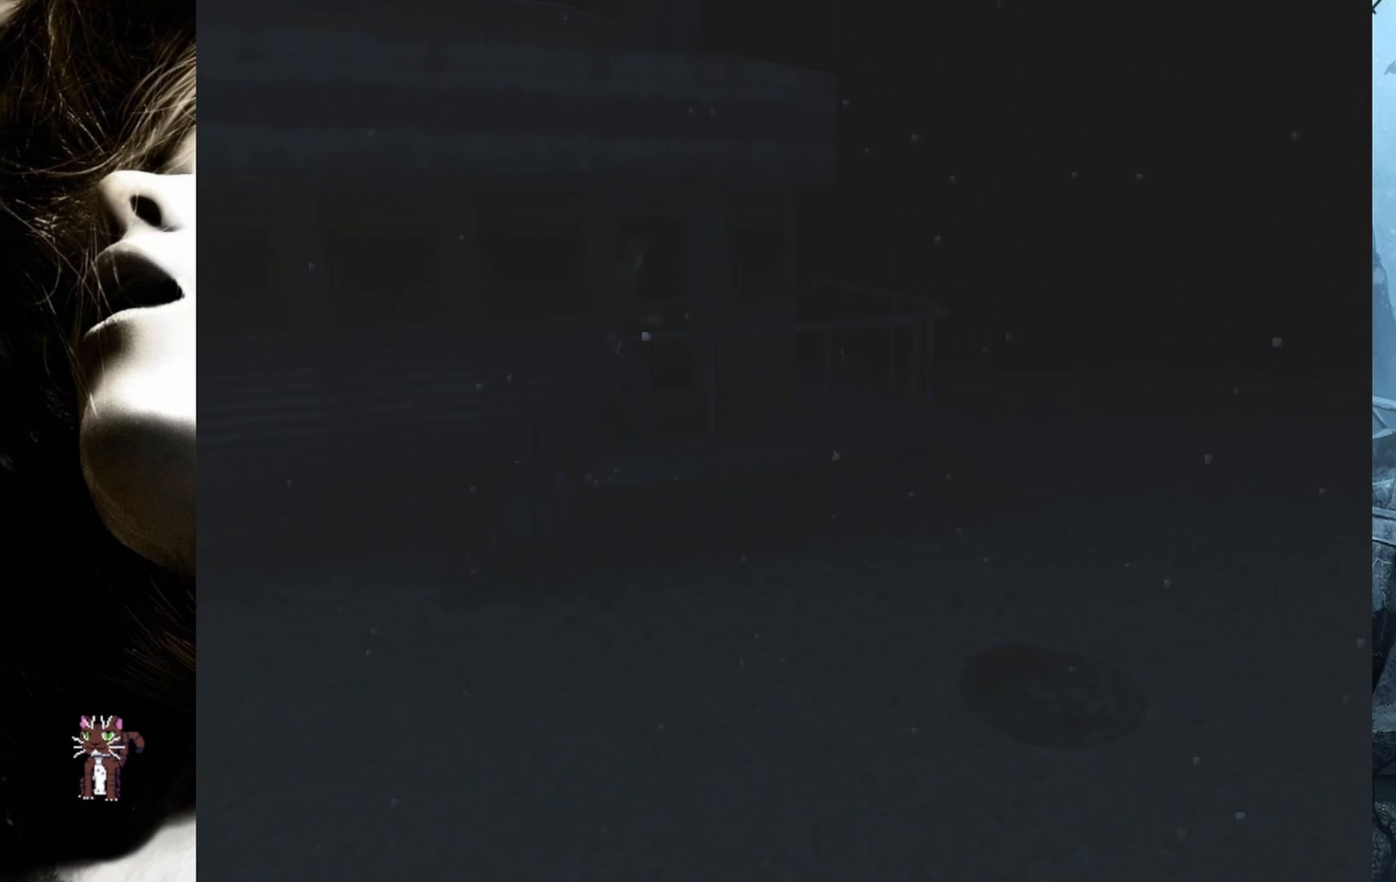
{"buttons": ["CROSS", "DPAD_UP", "DPAD_LEFT"], "events": [[67, "DPAD_LEFT", "up"], [133, "CROSS", "down"], [183, "DPAD_LEFT", "down"], [283, "CROSS", "up"], [367, "CROSS", "down"]]}